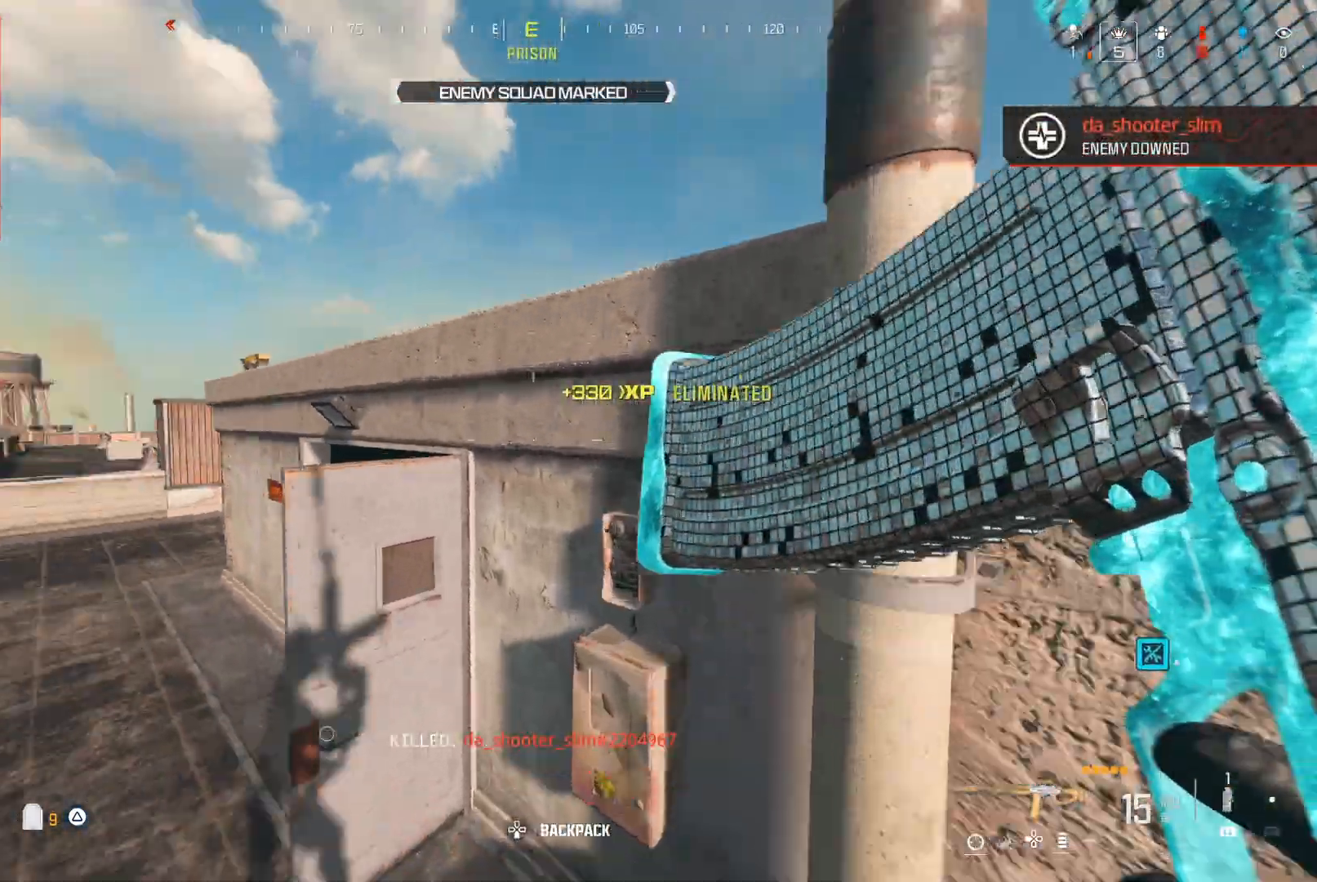
Gameplay with a controller (Nintendo layout); each line is a JSON object with the inputs held at the frame after it. "events" lists button and stick changes between this image and that frame as [ms after this image, input, new state], when the widget could be followed in between. Not read: L3 R3.
{"buttons": ["Y"], "left_stick": "center", "right_stick": "center"}
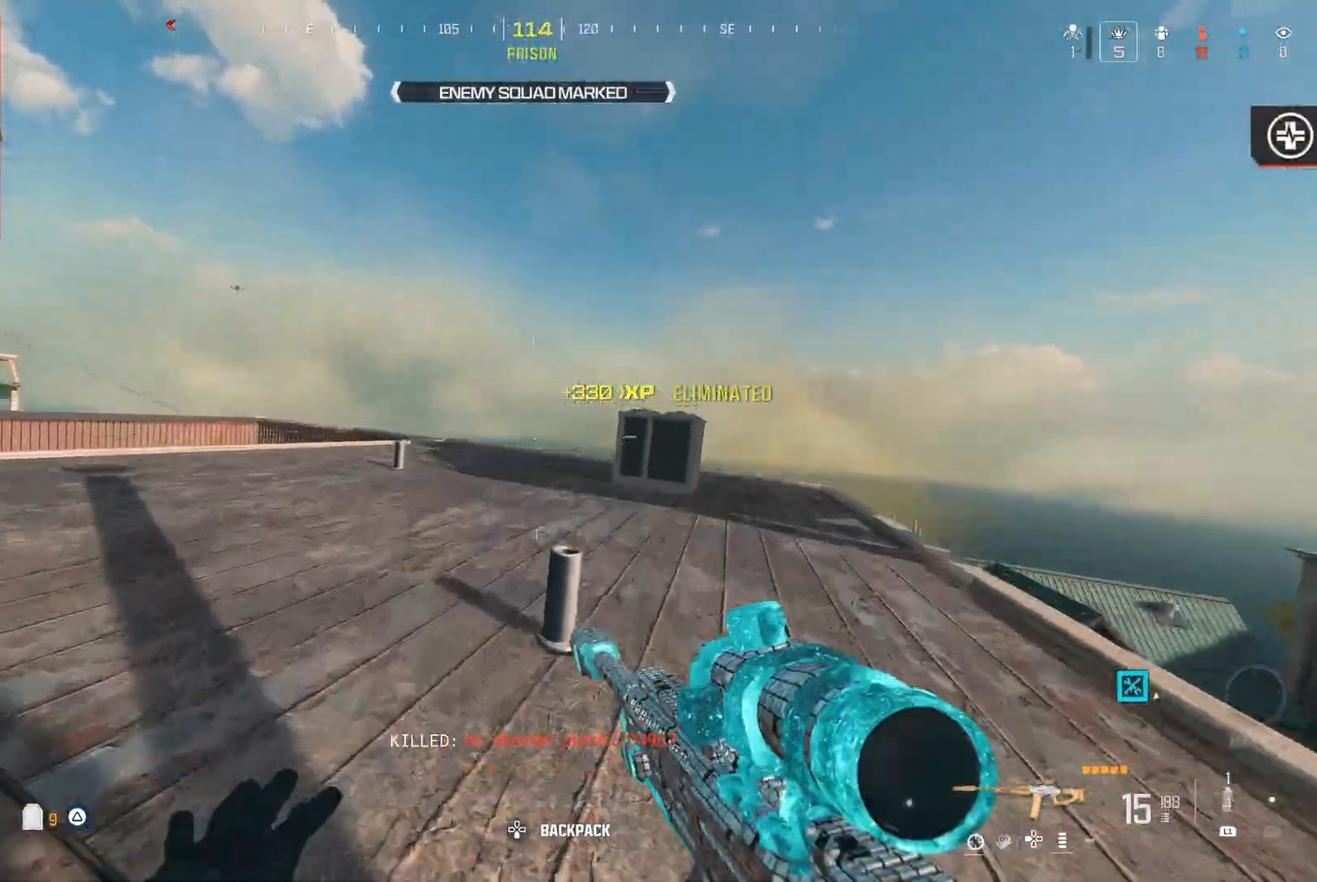
{"buttons": [], "left_stick": "center", "right_stick": "center", "events": [[50, "right_stick", "down-left"], [67, "Y", "up"], [133, "right_stick", "center"]]}
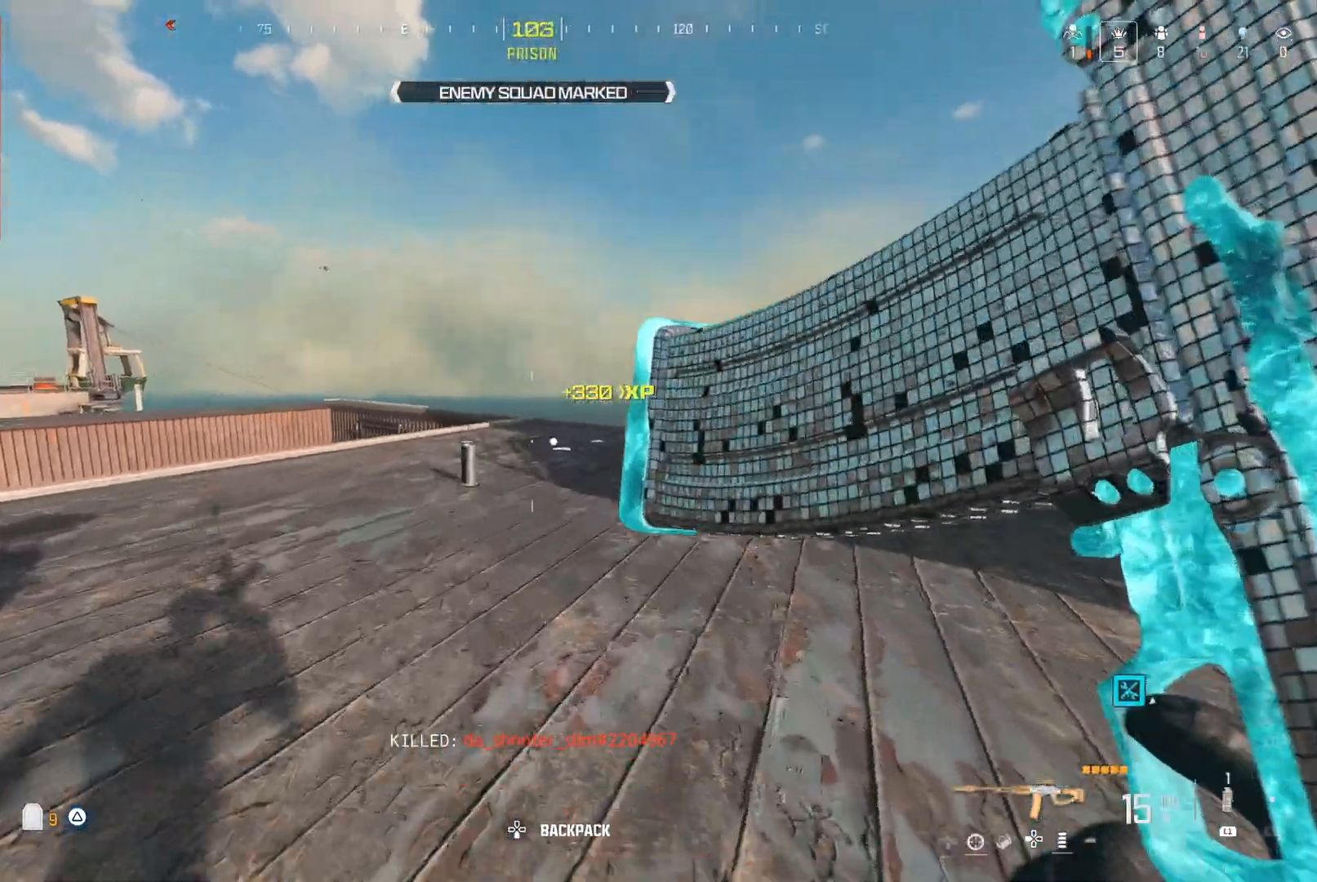
{"buttons": [], "left_stick": "center", "right_stick": "down-right"}
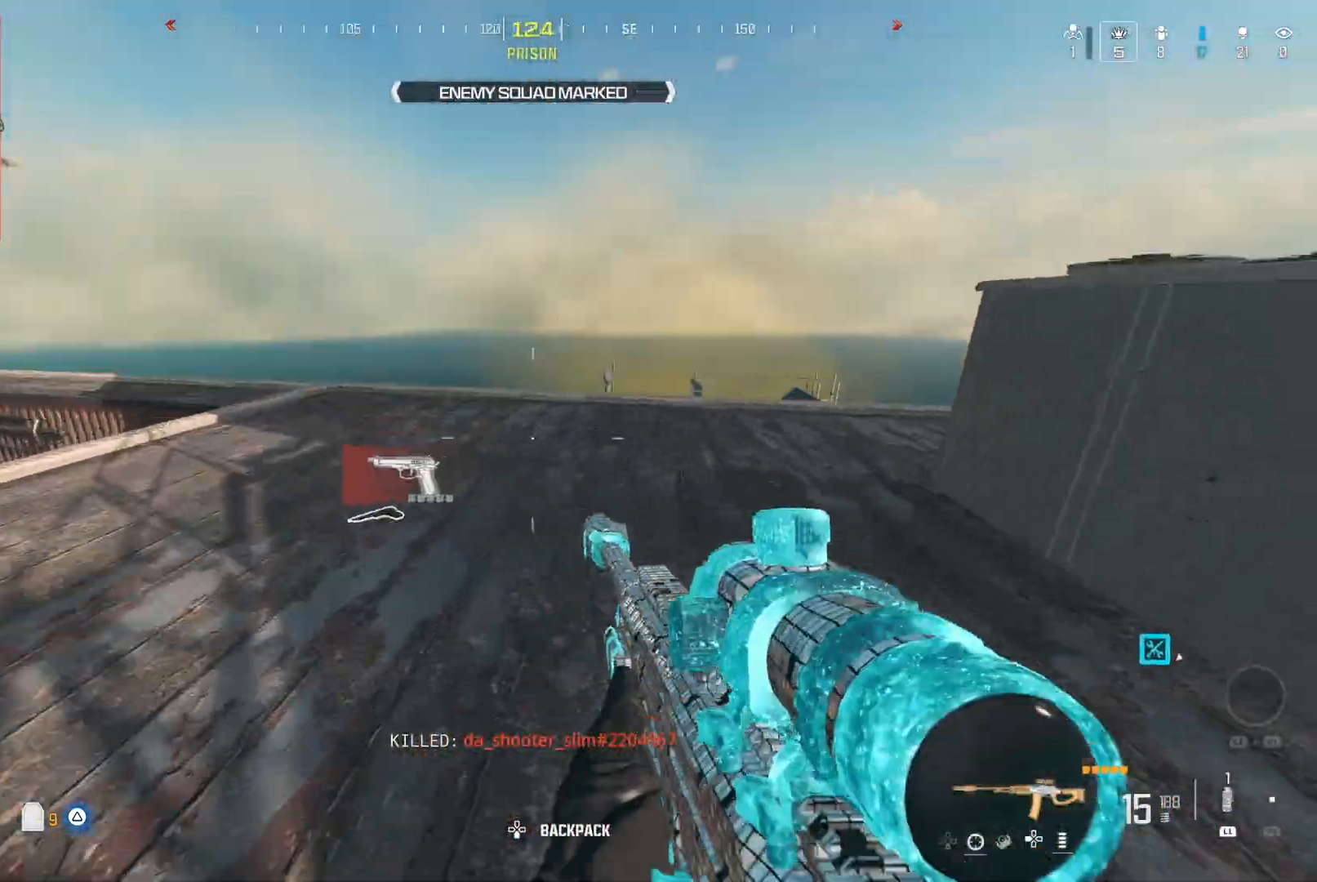
{"buttons": [], "left_stick": "center", "right_stick": "center", "events": [[150, "right_stick", "center"]]}
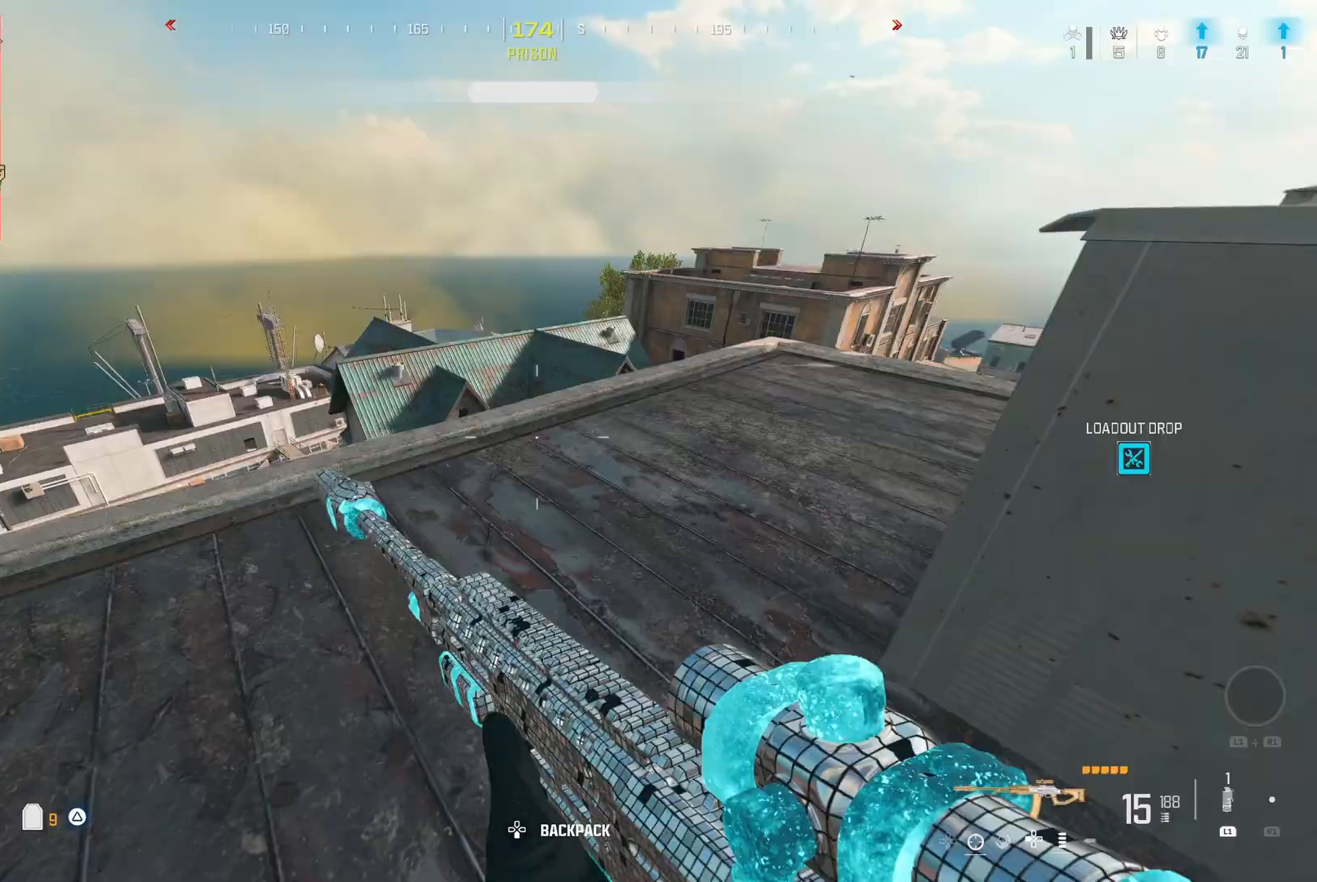
{"buttons": [], "left_stick": "center", "right_stick": "down-left"}
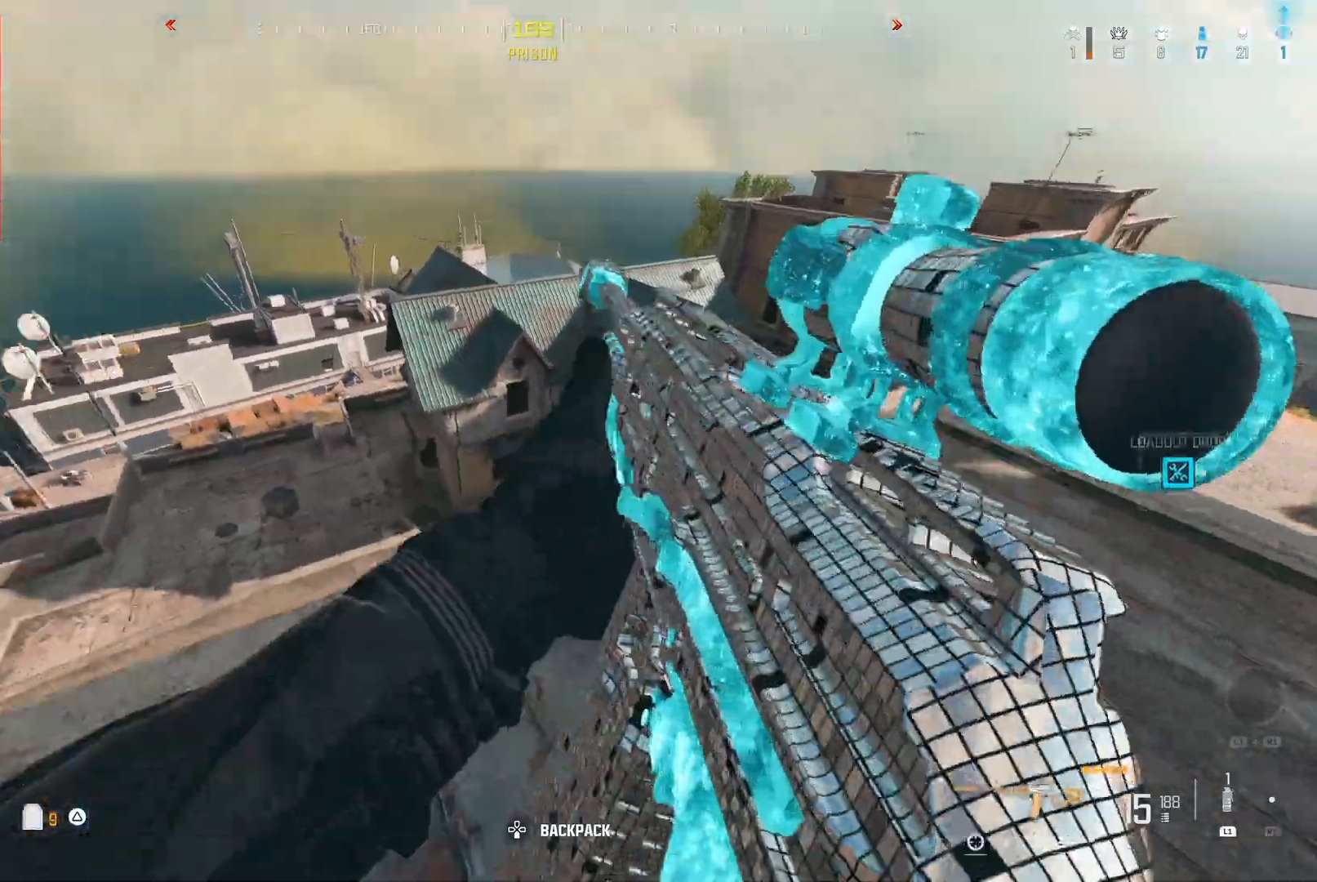
{"buttons": [], "left_stick": "center", "right_stick": "center", "events": [[100, "right_stick", "center"], [150, "Y", "down"], [383, "Y", "up"]]}
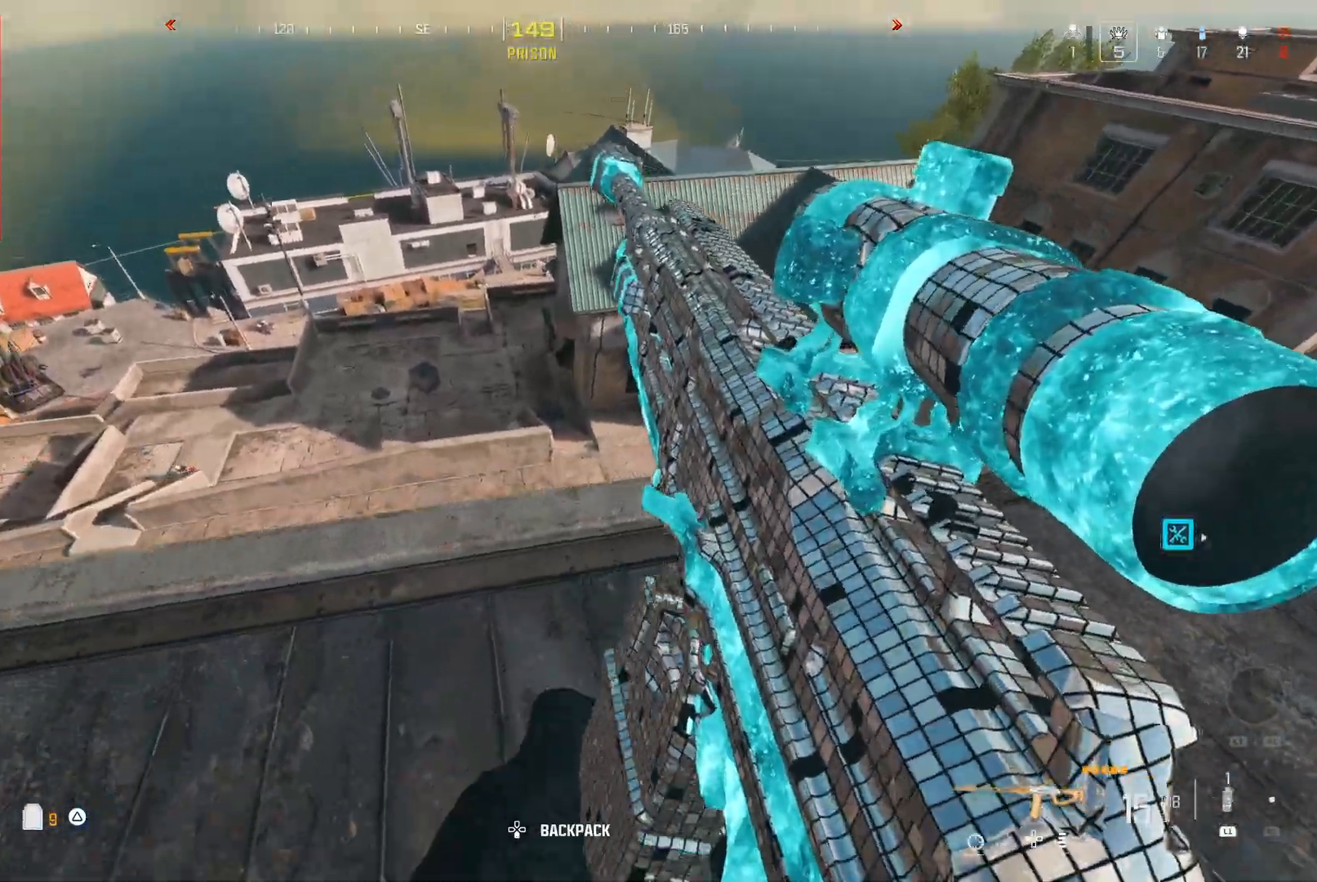
{"buttons": [], "left_stick": "center", "right_stick": "down-left"}
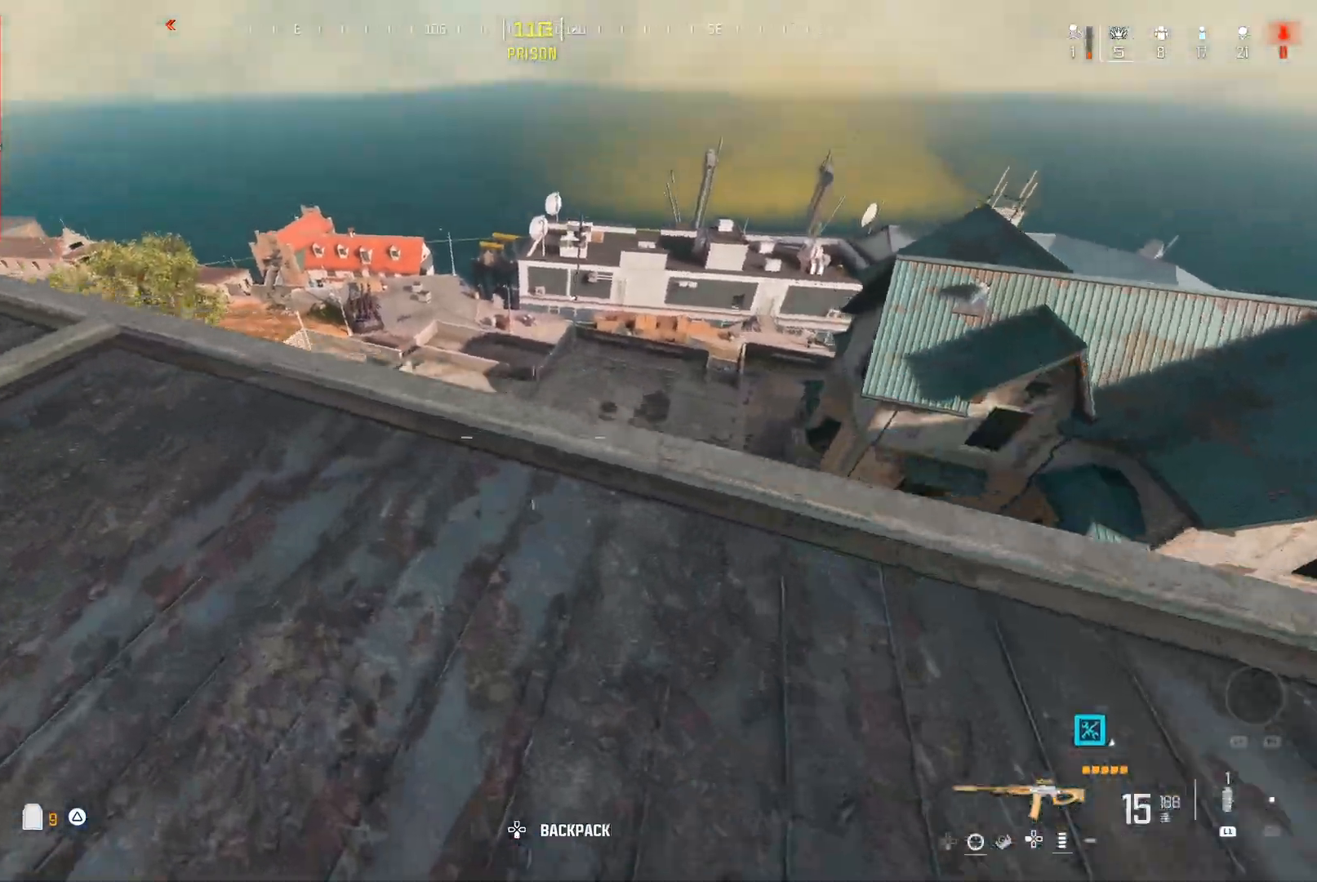
{"buttons": [], "left_stick": "center", "right_stick": "up", "events": [[117, "right_stick", "center"], [183, "left_stick", "right"], [217, "Y", "down"], [267, "left_stick", "center"], [333, "Y", "up"], [333, "right_stick", "up"]]}
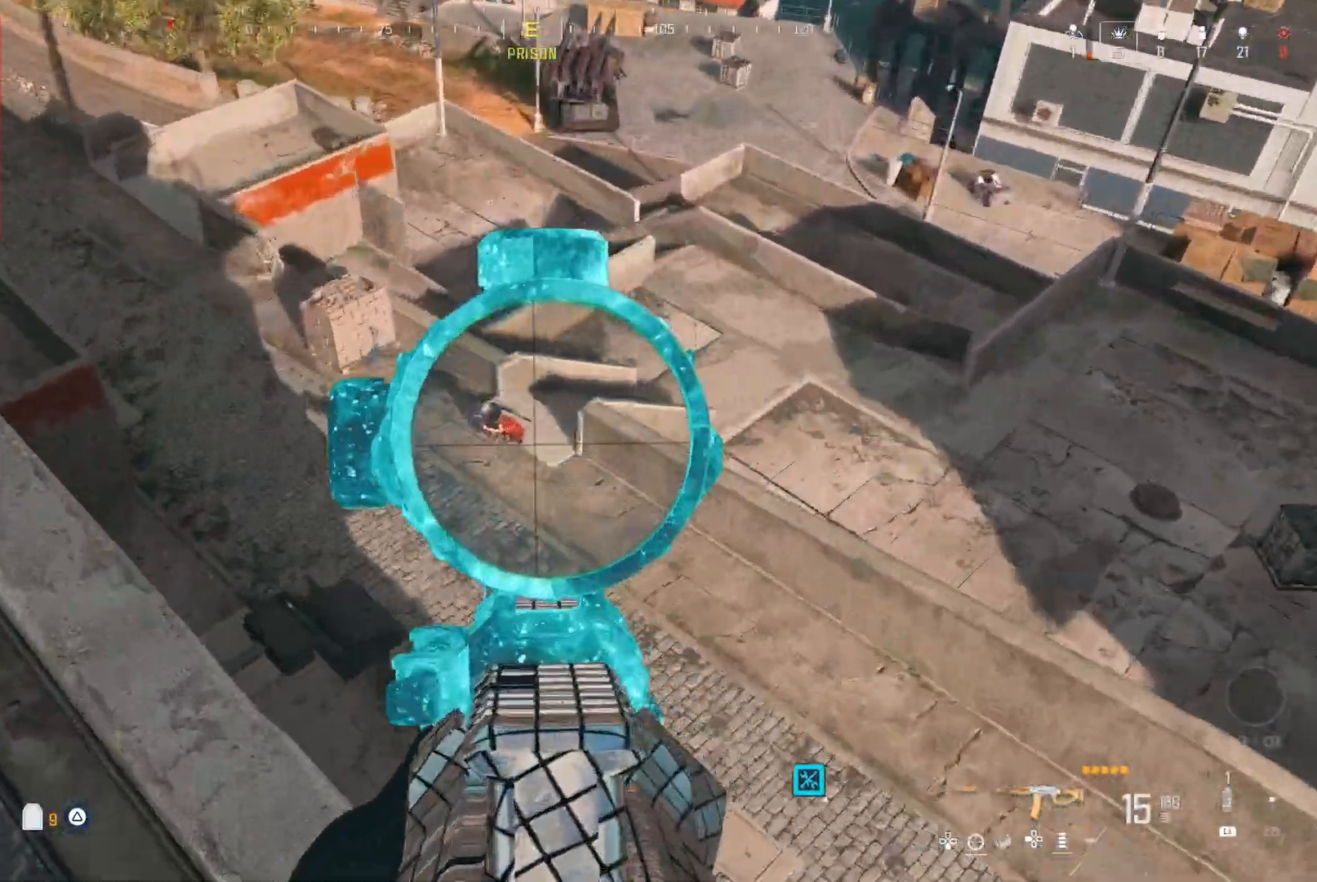
{"buttons": [], "left_stick": "center", "right_stick": "center", "events": [[50, "right_stick", "left"], [317, "right_stick", "down-left"], [483, "right_stick", "center"]]}
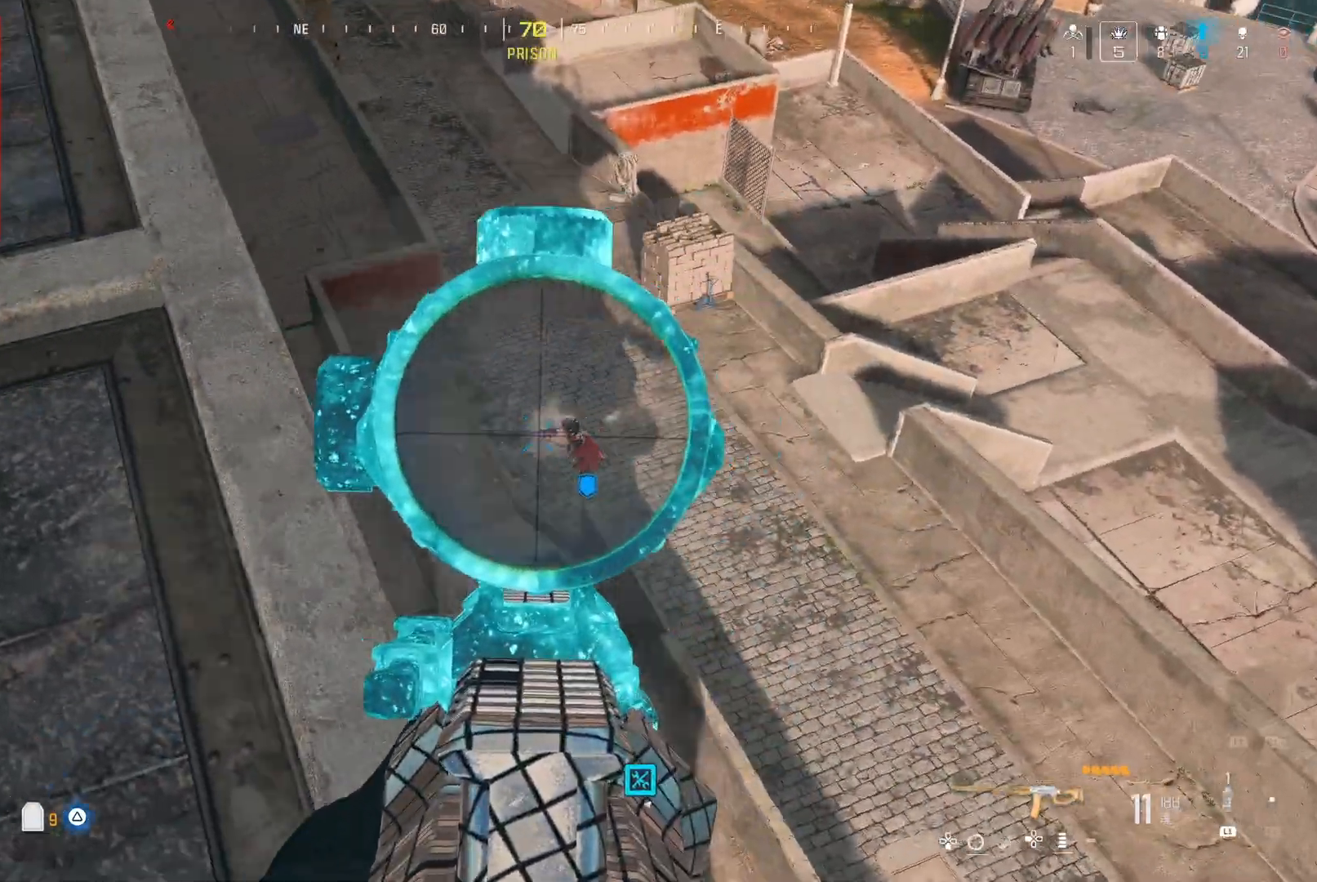
{"buttons": [], "left_stick": "center", "right_stick": "center", "events": [[200, "right_stick", "down-left"], [350, "right_stick", "center"]]}
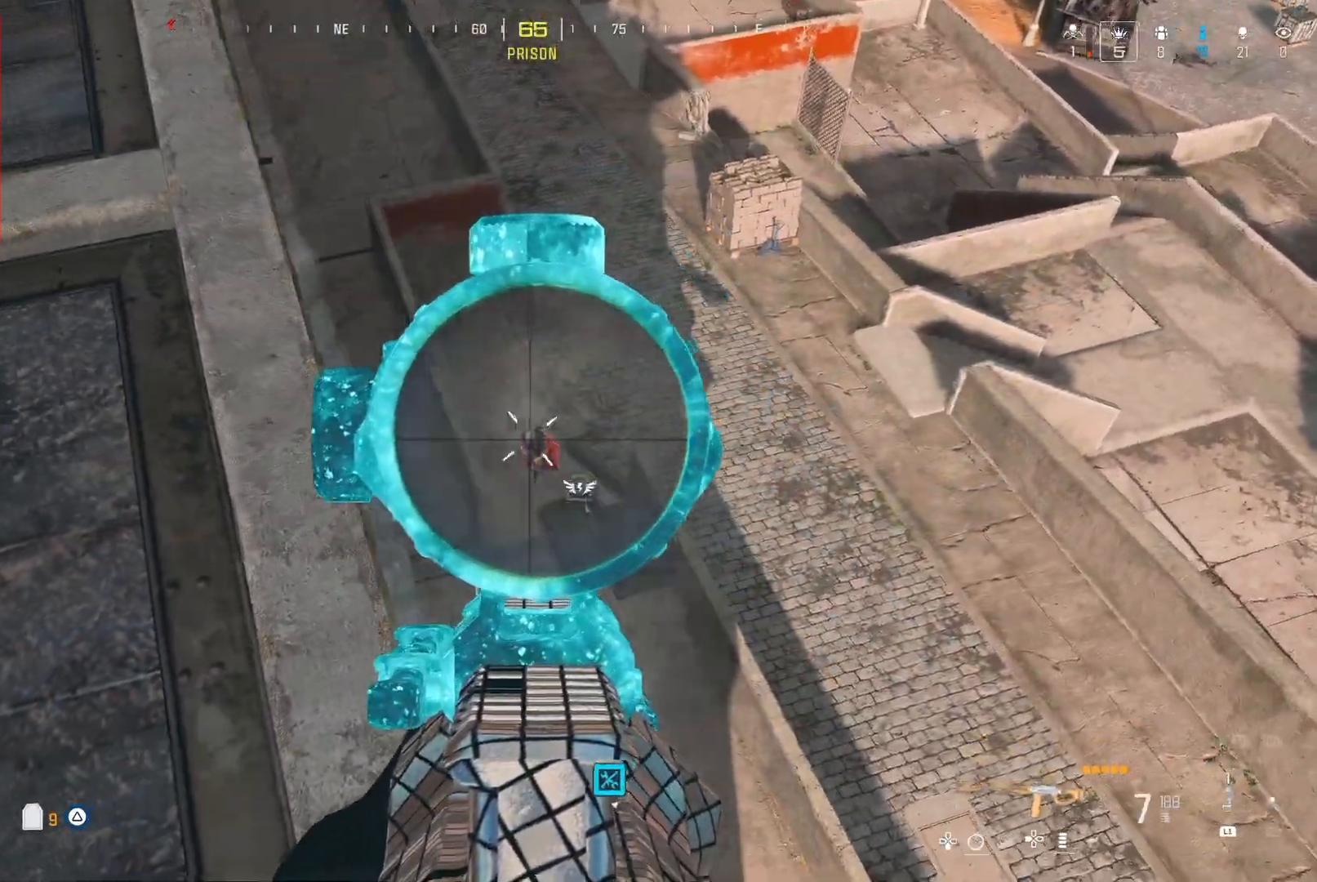
{"buttons": [], "left_stick": "center", "right_stick": "center", "events": [[33, "right_stick", "down"], [283, "right_stick", "center"], [400, "right_stick", "down-left"], [500, "right_stick", "center"]]}
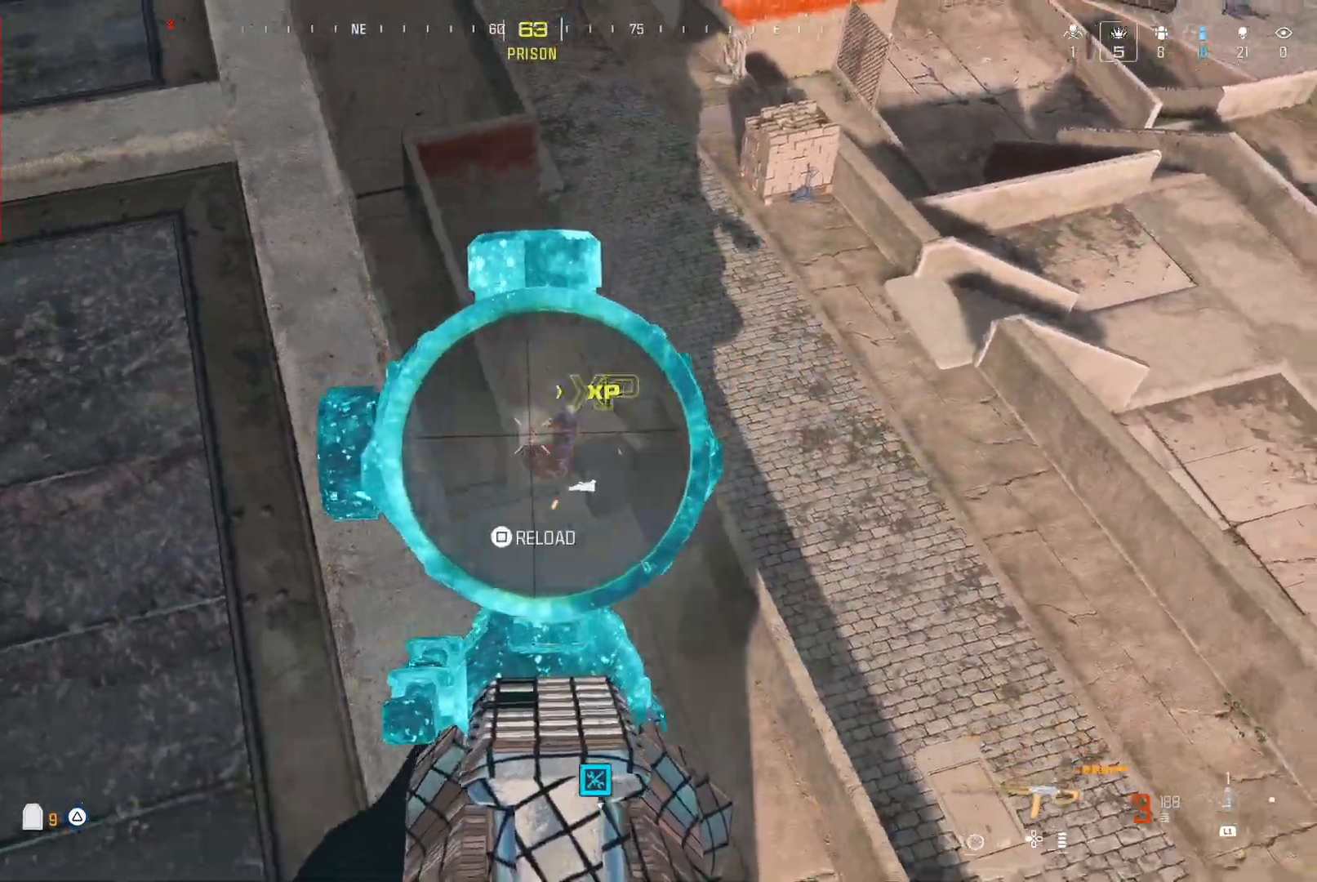
{"buttons": [], "left_stick": "center", "right_stick": "center", "events": [[133, "Y", "down"], [183, "Y", "up"], [333, "right_stick", "down"], [433, "right_stick", "center"]]}
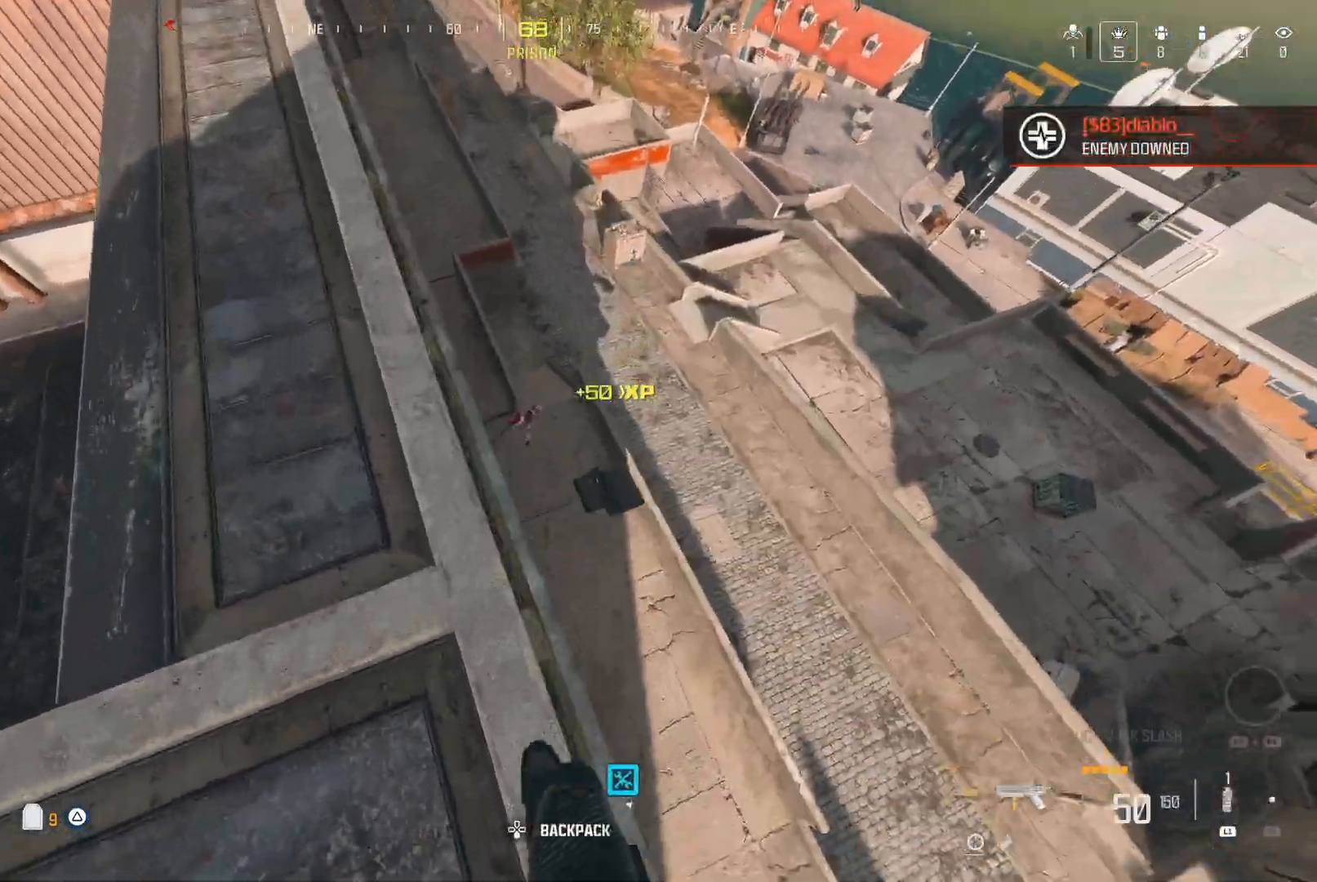
{"buttons": [], "left_stick": "center", "right_stick": "down", "events": [[250, "right_stick", "up"], [350, "right_stick", "left"], [400, "right_stick", "center"], [483, "right_stick", "down"]]}
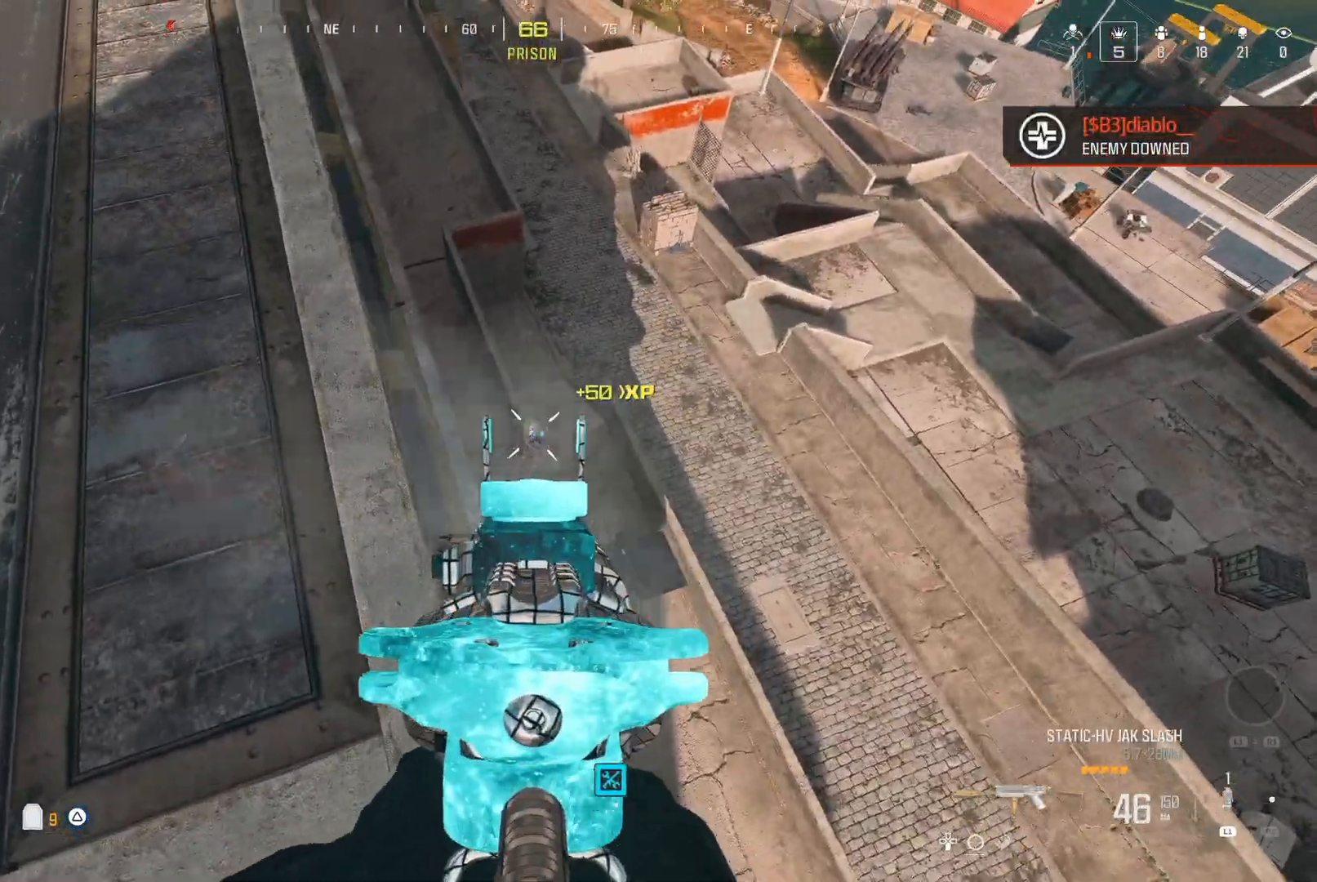
{"buttons": [], "left_stick": "center", "right_stick": "center", "events": [[267, "right_stick", "center"], [433, "Y", "down"], [483, "Y", "up"]]}
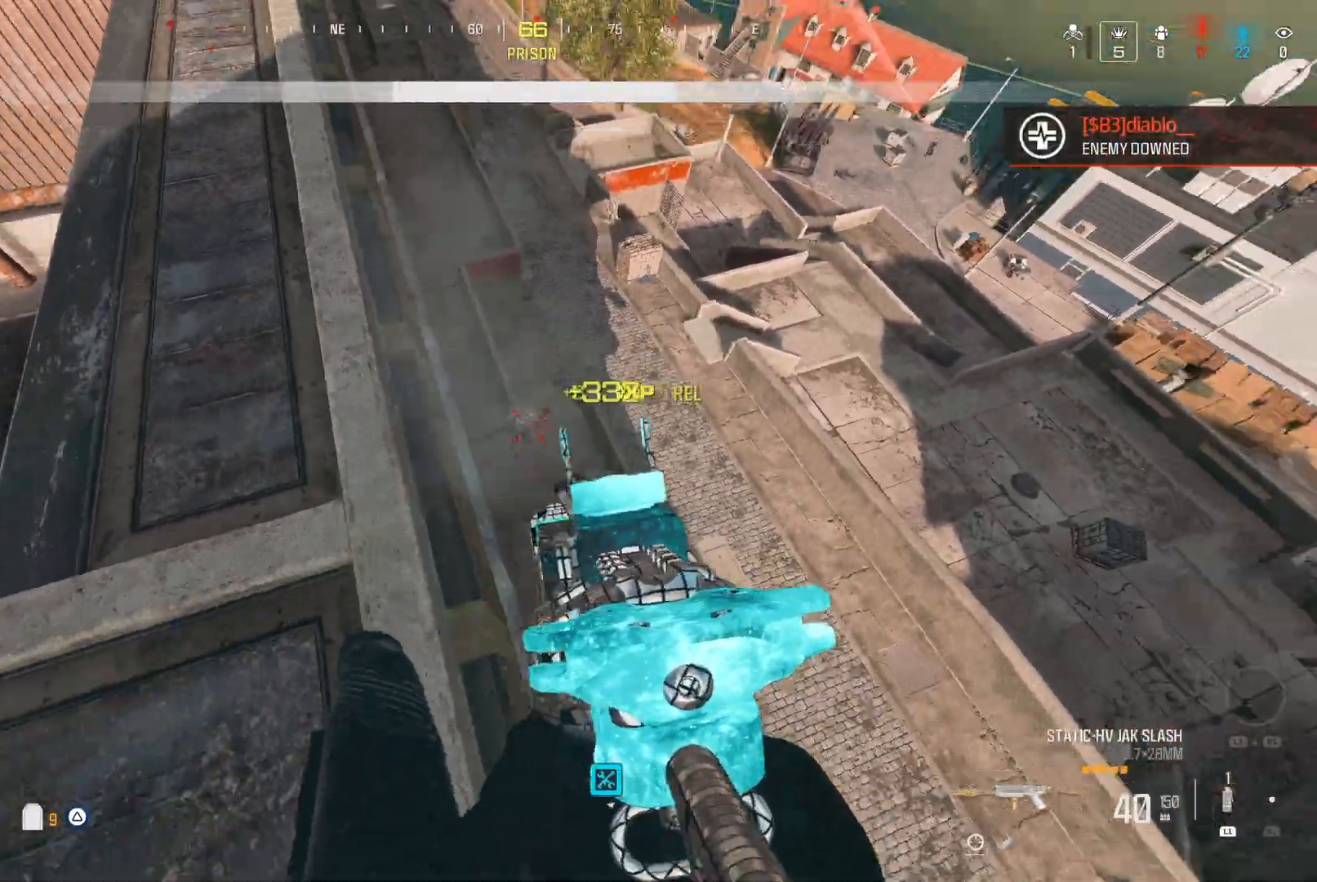
{"buttons": [], "left_stick": "center", "right_stick": "center", "events": [[83, "right_stick", "up-left"], [383, "right_stick", "center"]]}
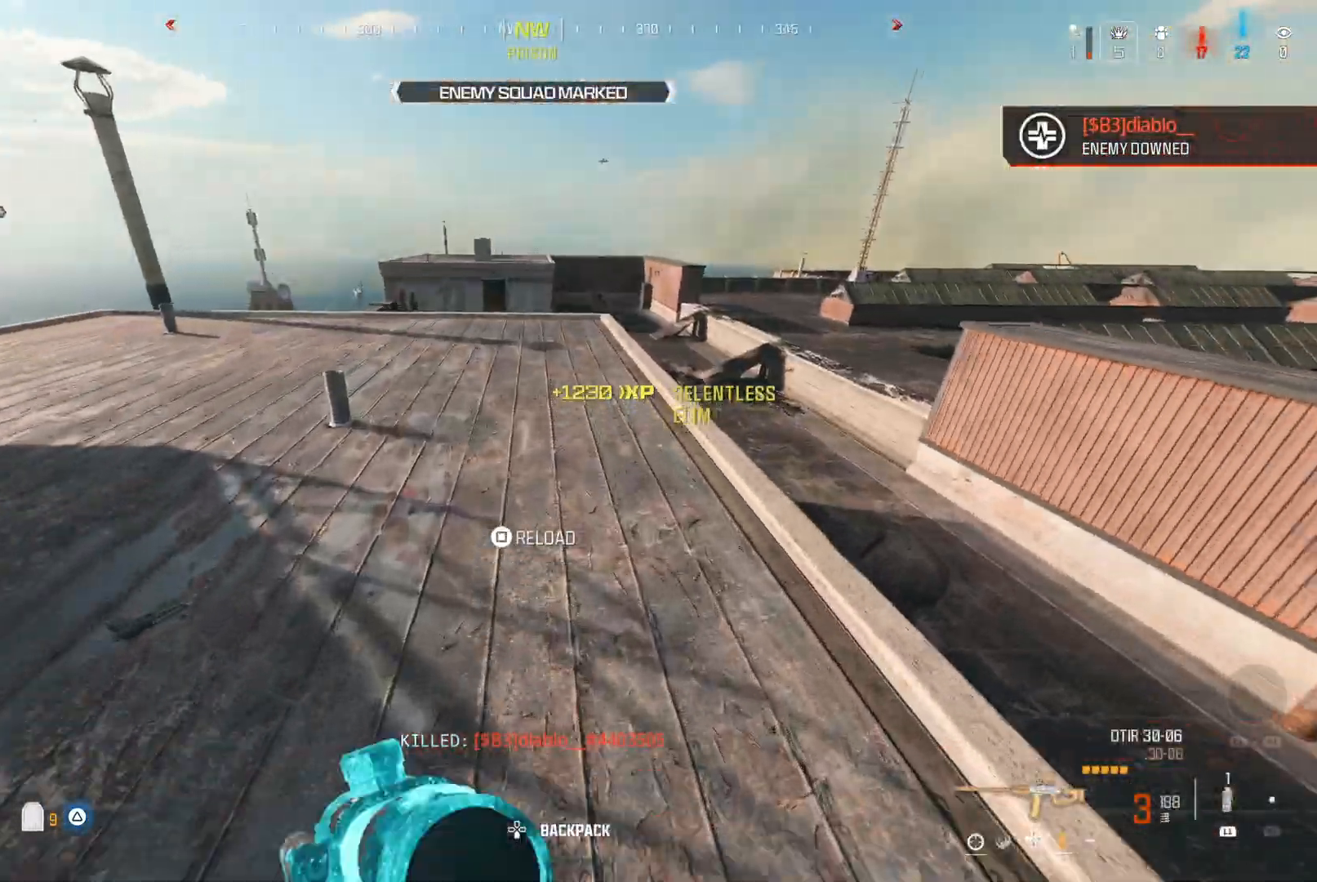
{"buttons": [], "left_stick": "center", "right_stick": "center", "events": [[17, "right_stick", "right"], [233, "right_stick", "center"], [350, "A", "down"], [417, "X", "down"], [450, "A", "up"], [483, "X", "up"]]}
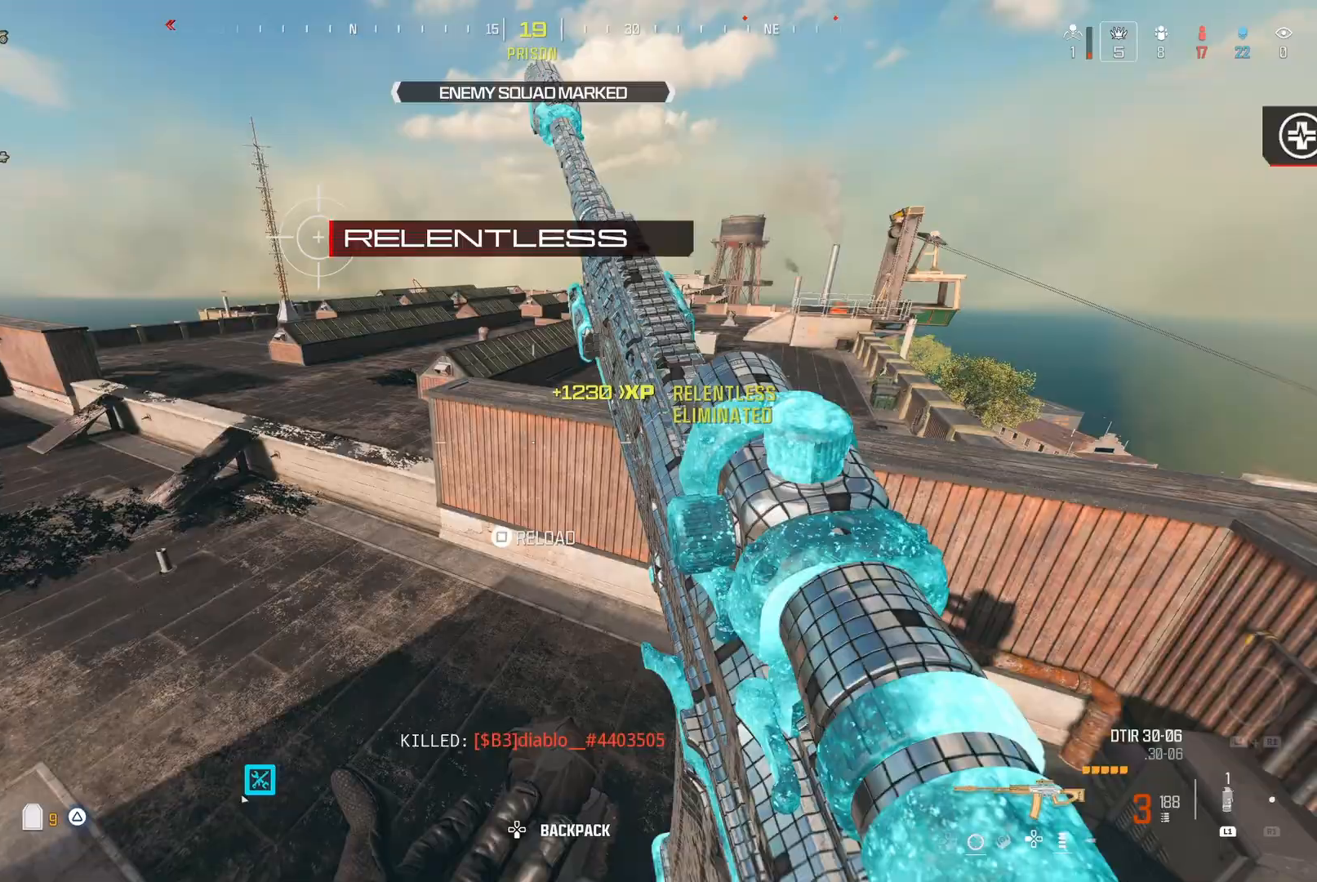
{"buttons": [], "left_stick": "center", "right_stick": "center", "events": [[33, "X", "down"], [100, "X", "up"], [283, "right_stick", "up-left"], [467, "right_stick", "center"]]}
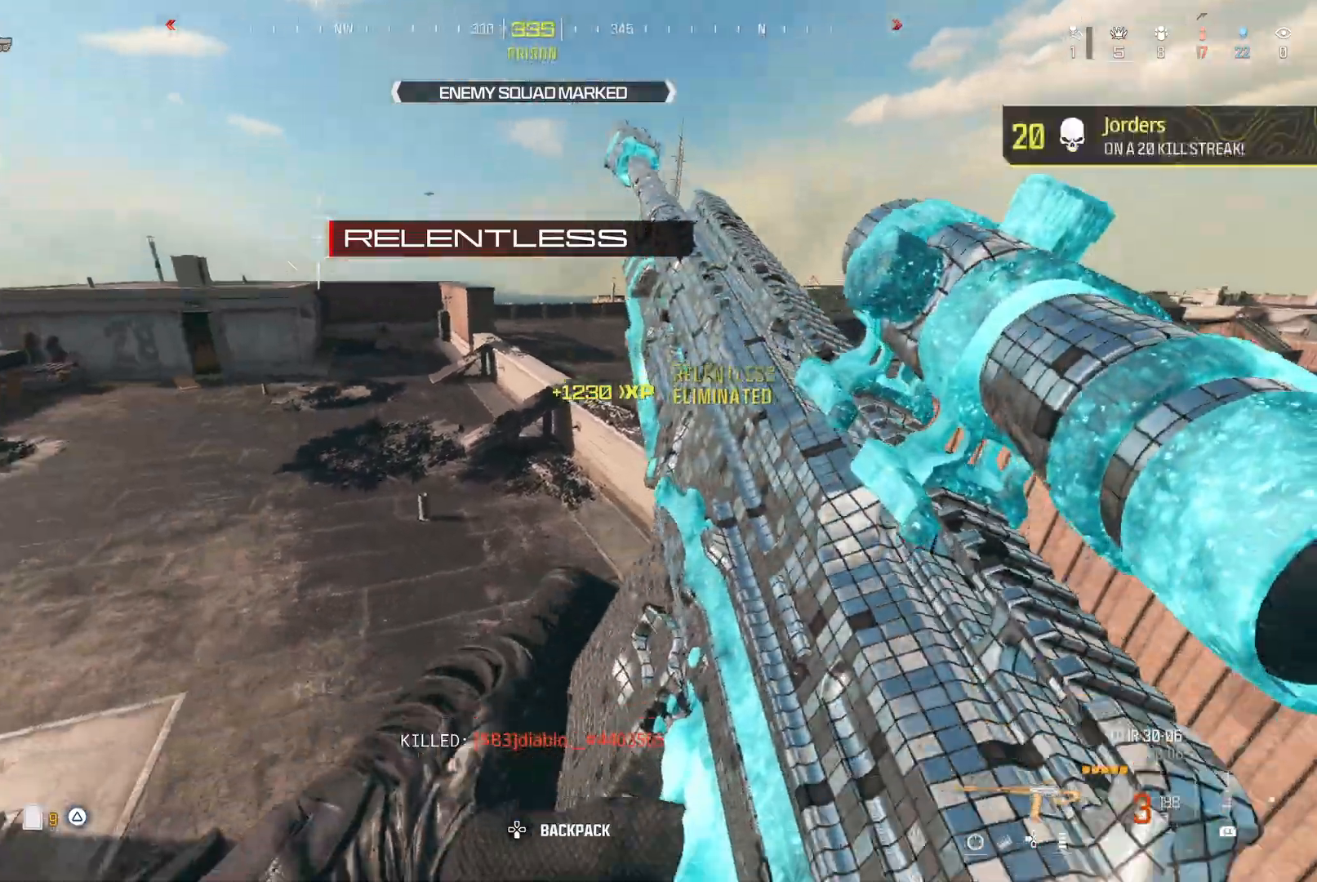
{"buttons": [], "left_stick": "center", "right_stick": "center", "events": [[150, "right_stick", "up-left"], [233, "right_stick", "center"], [267, "Y", "down"], [317, "Y", "up"]]}
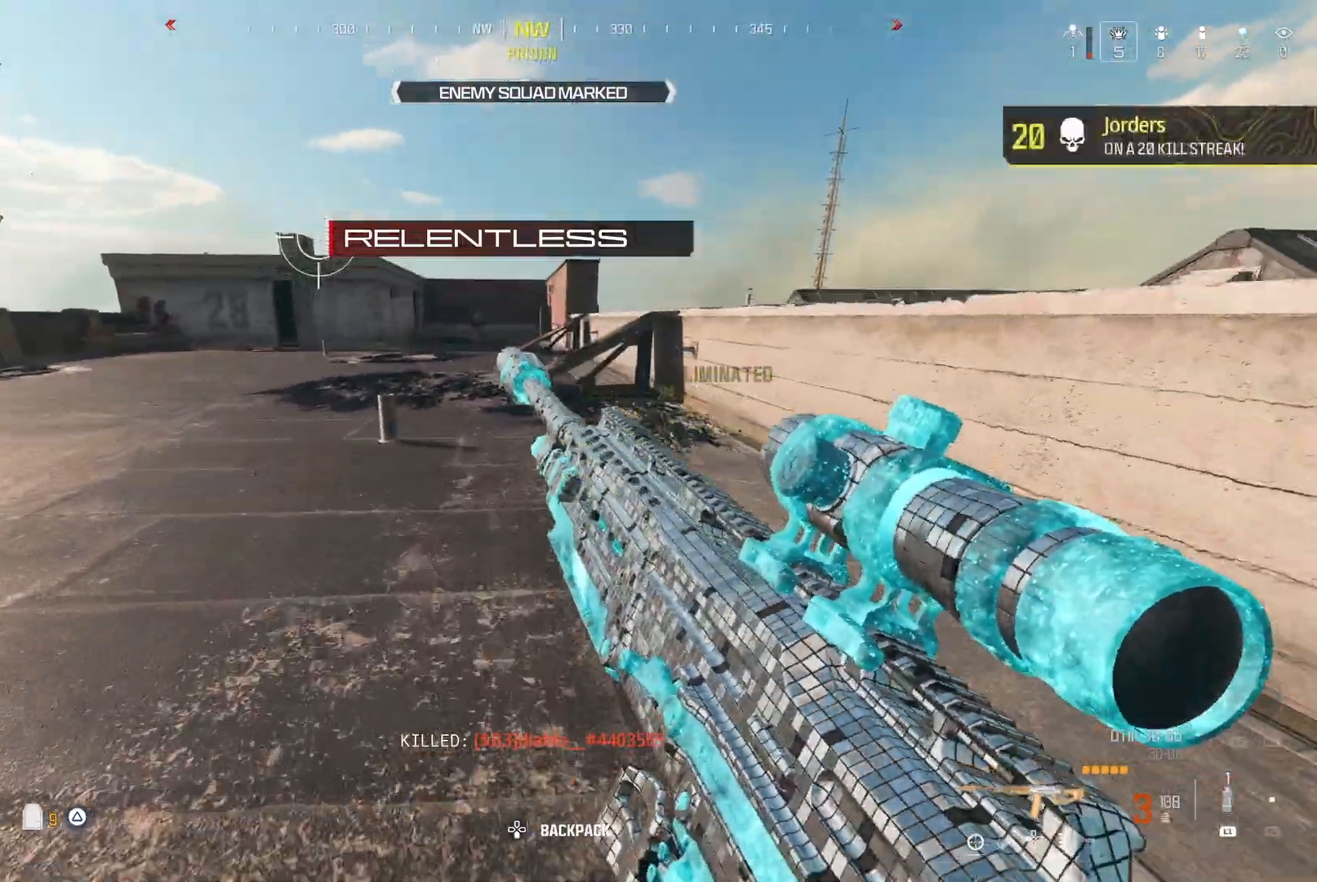
{"buttons": [], "left_stick": "center", "right_stick": "right", "events": [[283, "A", "down"], [383, "A", "up"], [383, "right_stick", "right"]]}
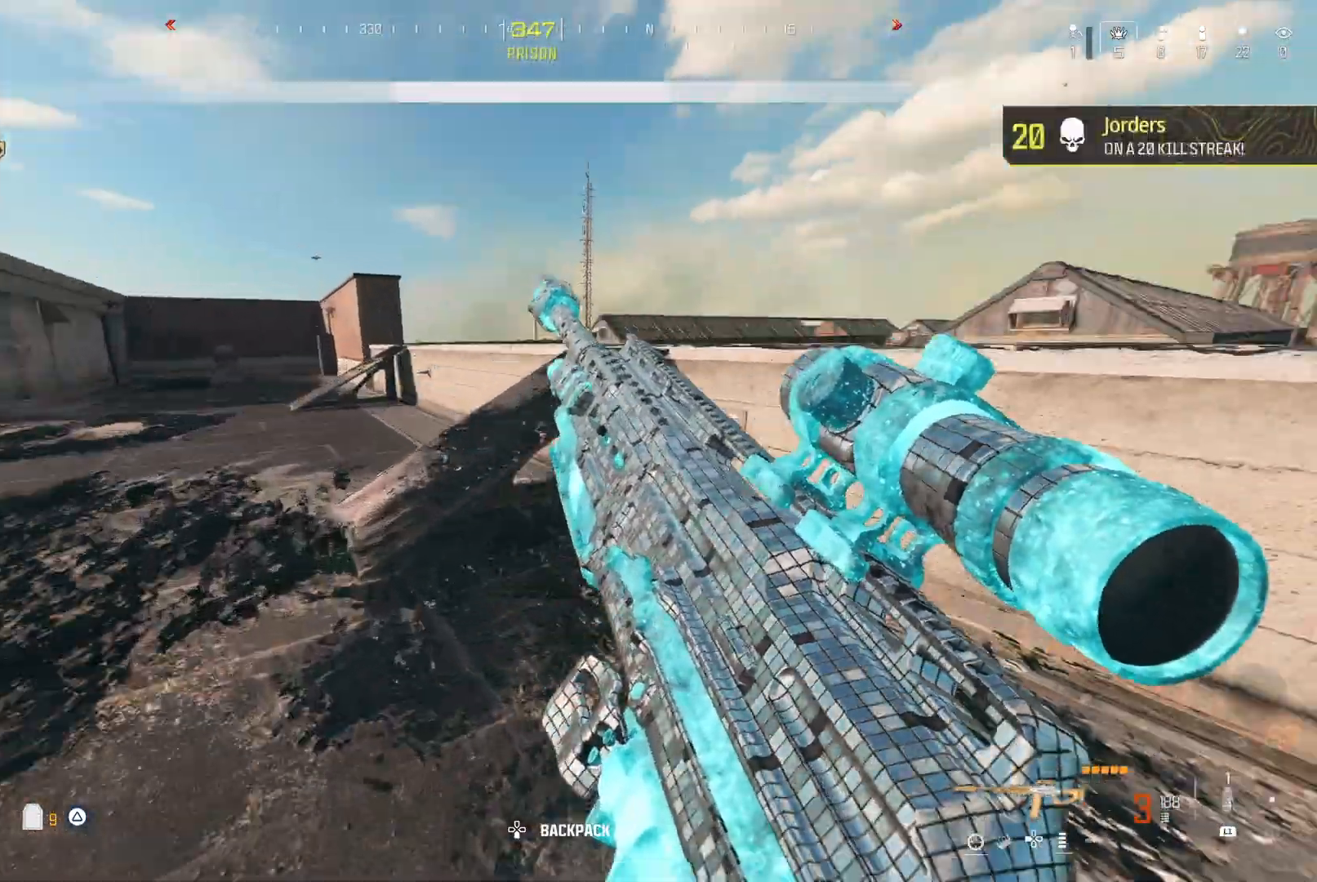
{"buttons": [], "left_stick": "center", "right_stick": "up-right", "events": [[33, "right_stick", "center"], [317, "right_stick", "up-right"]]}
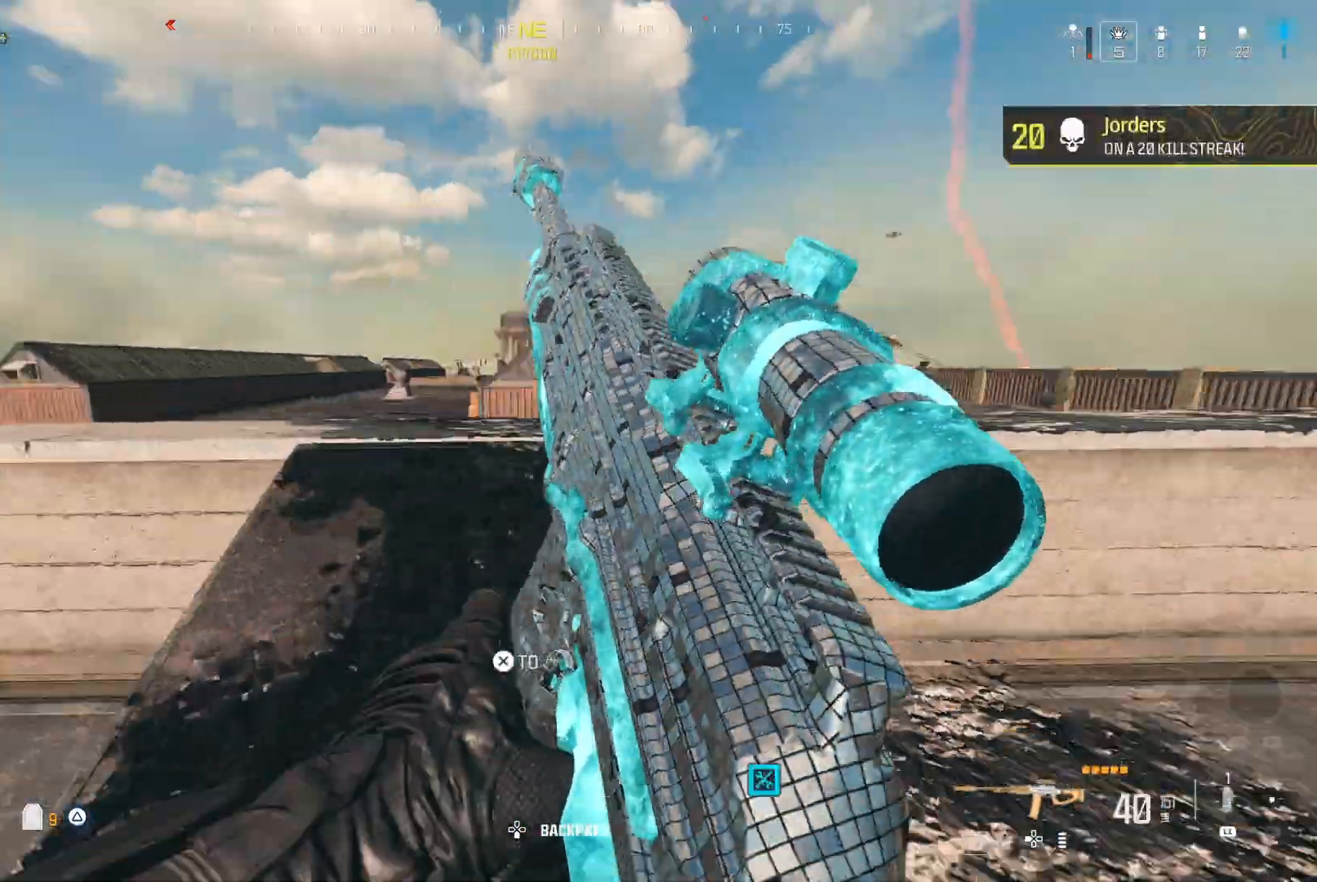
{"buttons": [], "left_stick": "center", "right_stick": "right", "events": [[67, "right_stick", "center"], [267, "Y", "down"], [350, "Y", "up"], [483, "right_stick", "right"]]}
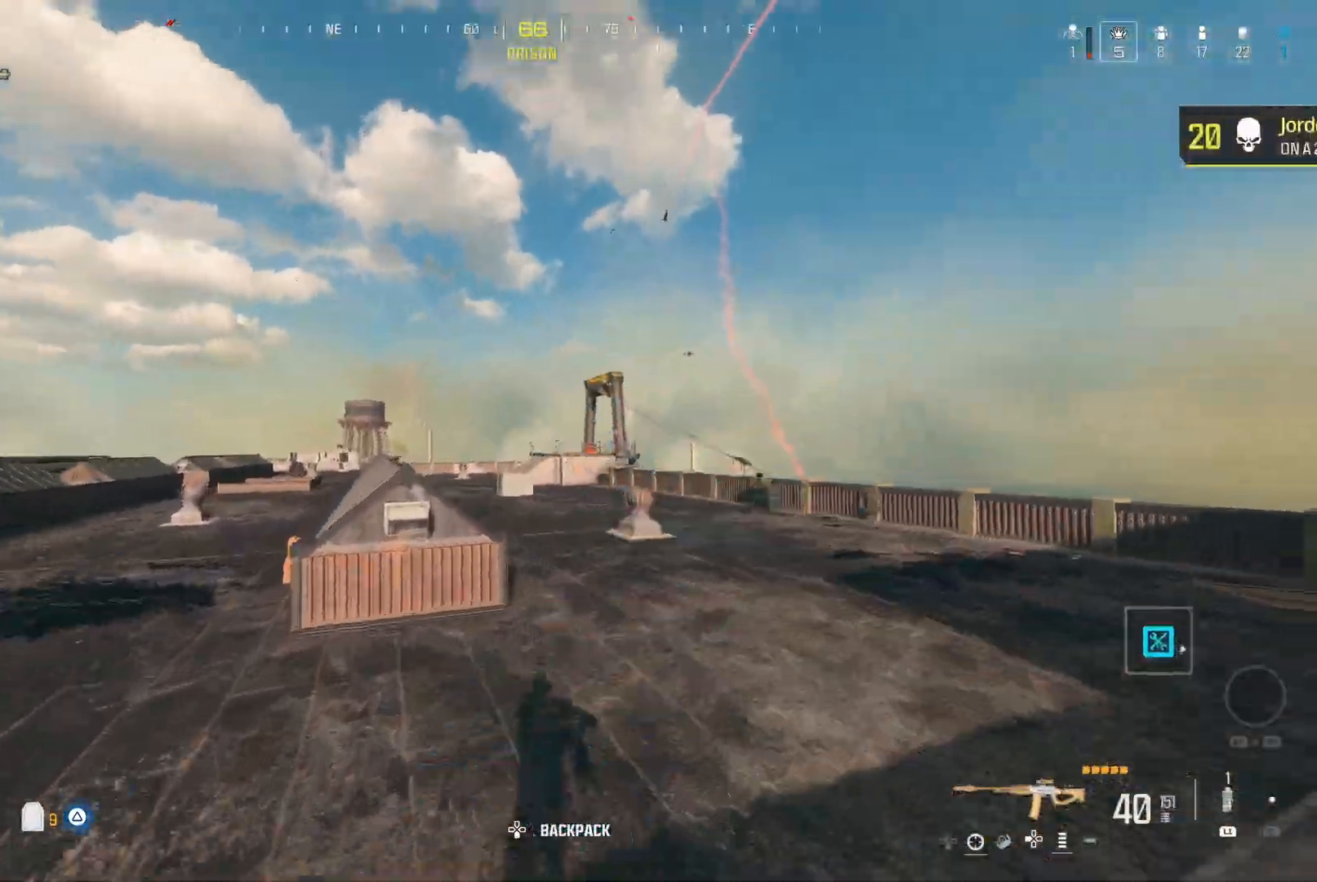
{"buttons": [], "left_stick": "center", "right_stick": "center", "events": [[83, "right_stick", "center"], [267, "A", "down"], [267, "Y", "down"], [317, "A", "up"], [467, "Y", "up"]]}
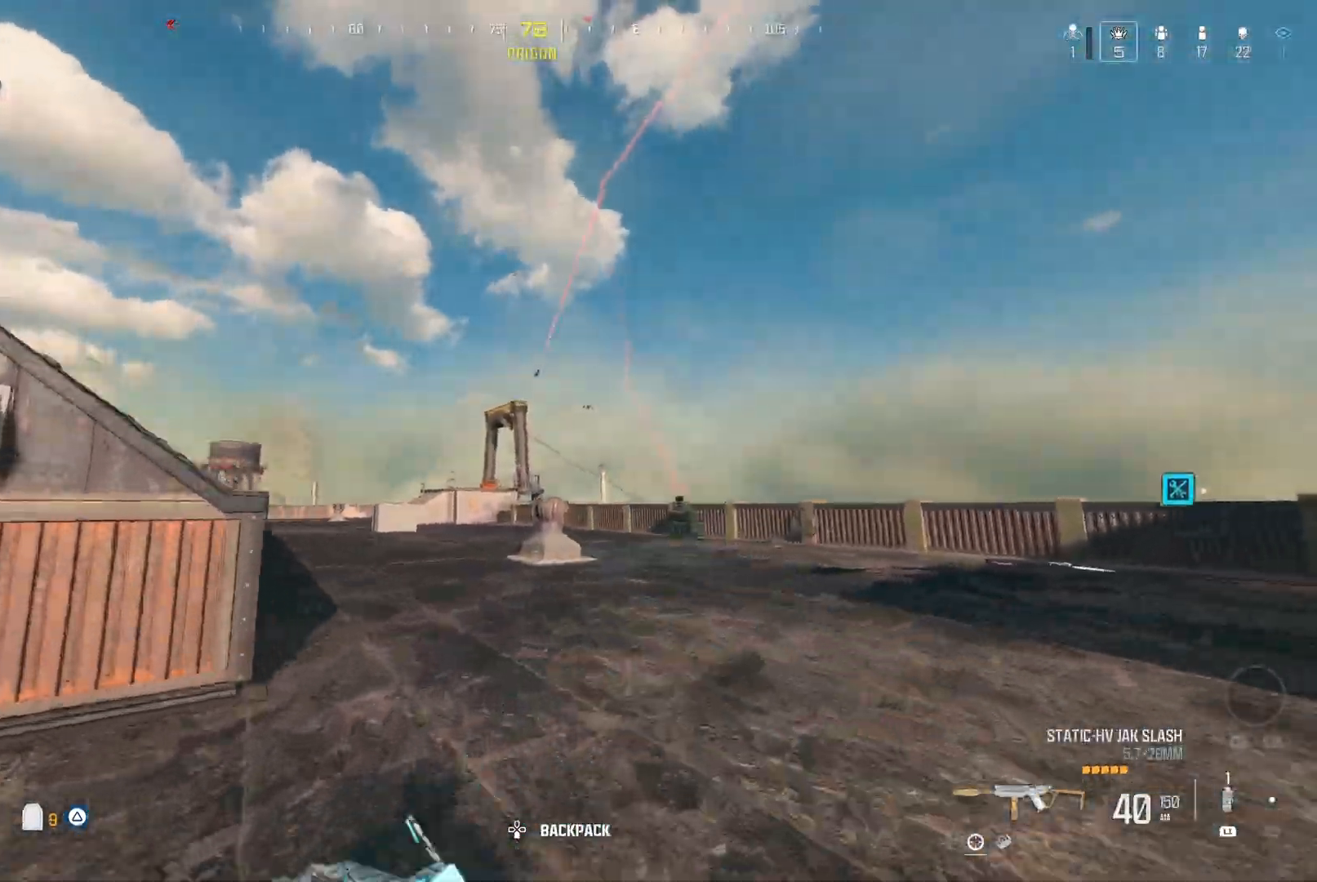
{"buttons": ["X"], "left_stick": "center", "right_stick": "center", "events": [[167, "X", "down"], [233, "X", "up"], [317, "right_stick", "left"], [433, "right_stick", "center"], [500, "X", "down"]]}
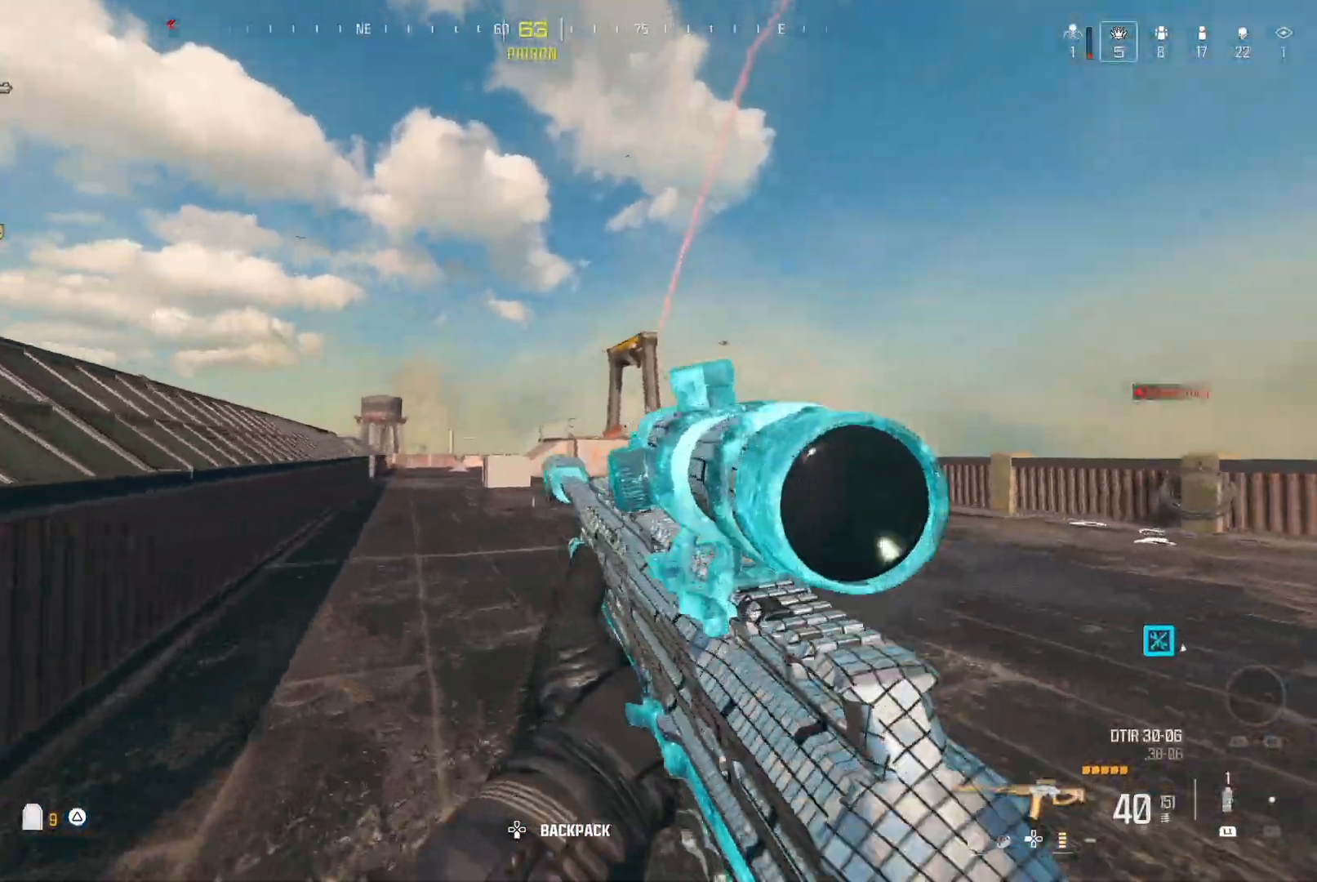
{"buttons": ["Y"], "left_stick": "center", "right_stick": "center", "events": [[100, "X", "up"], [500, "Y", "down"]]}
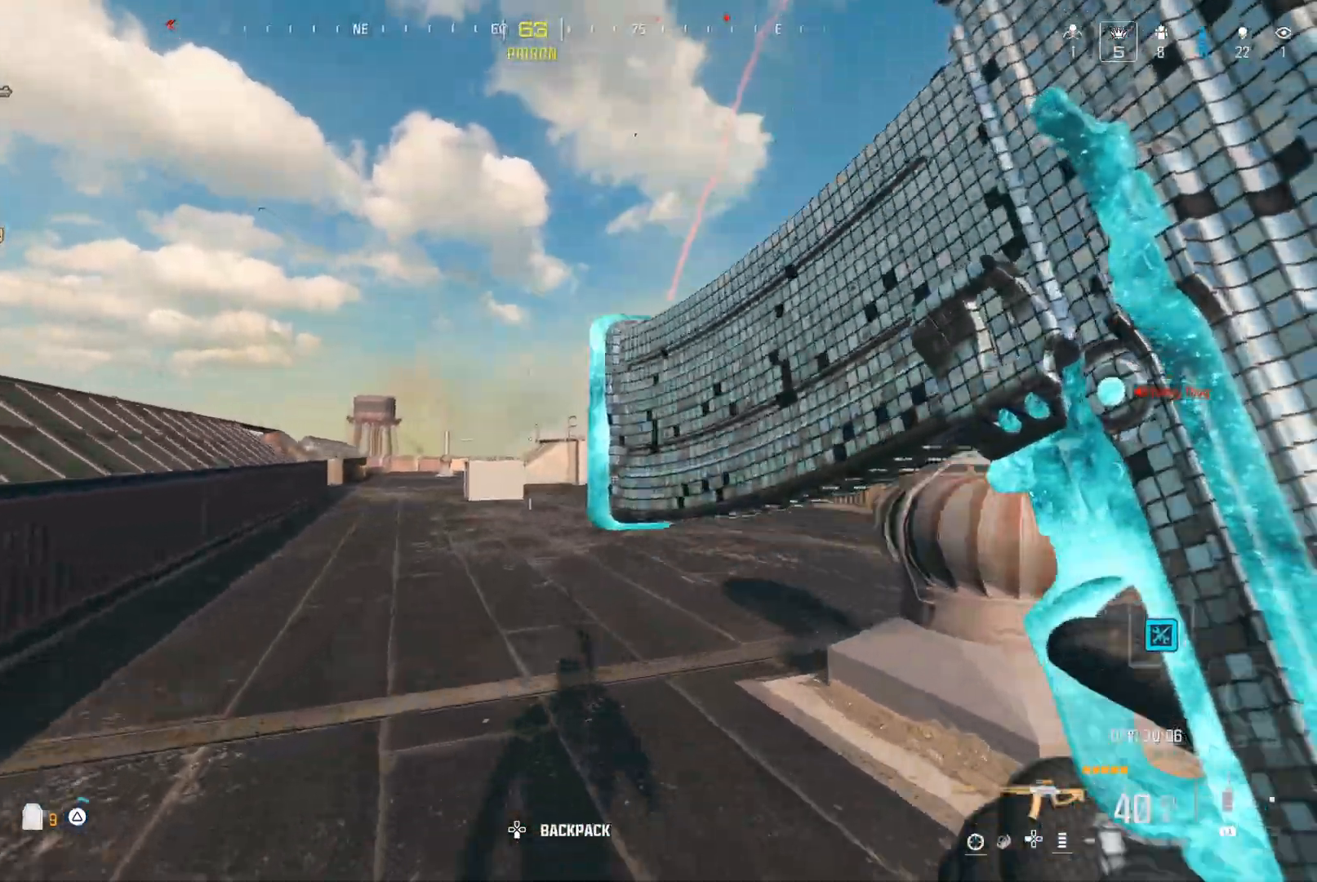
{"buttons": ["A"], "left_stick": "center", "right_stick": "center"}
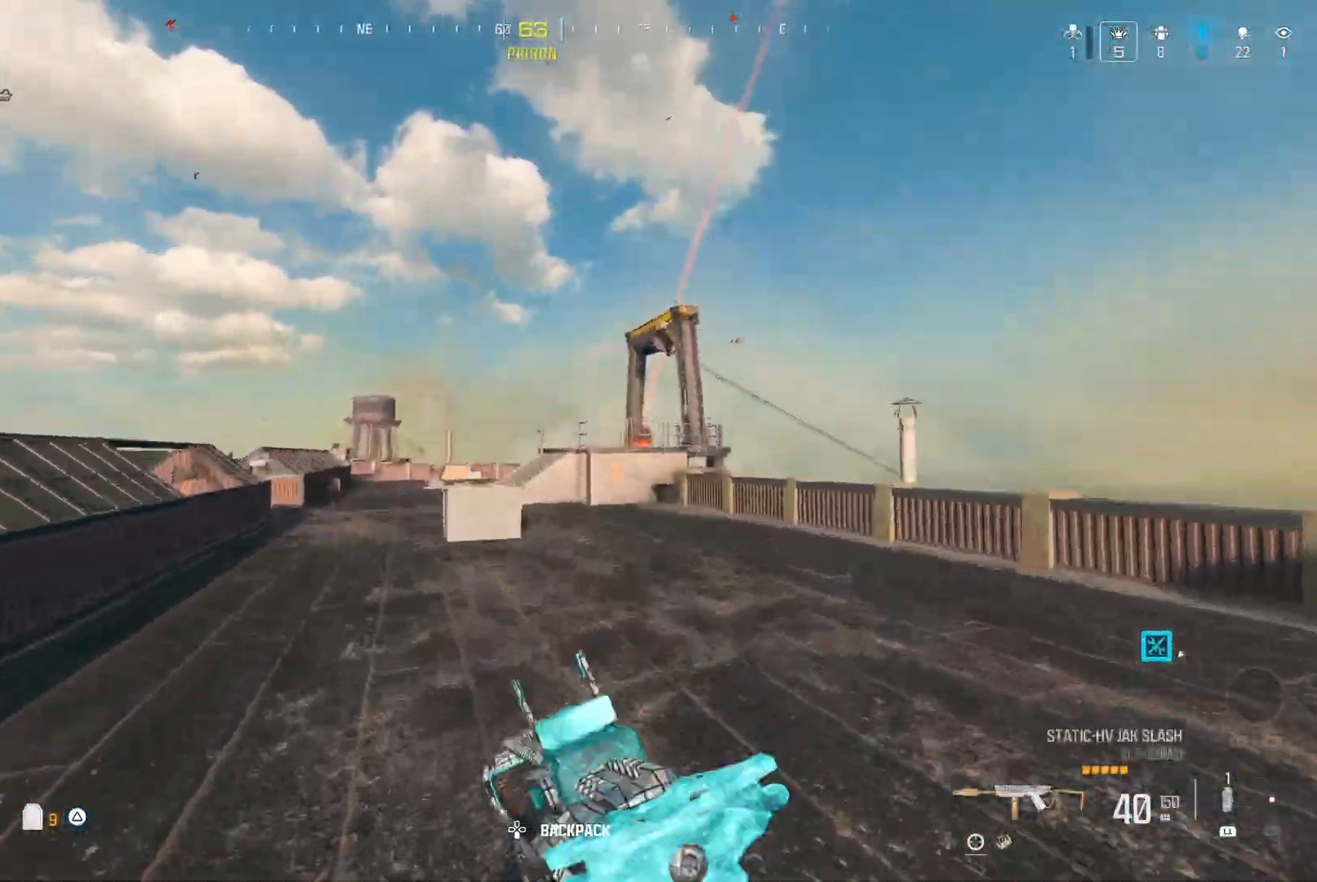
{"buttons": [], "left_stick": "center", "right_stick": "center", "events": [[17, "A", "up"], [17, "Y", "down"], [67, "Y", "up"], [133, "Y", "down"], [283, "Y", "up"]]}
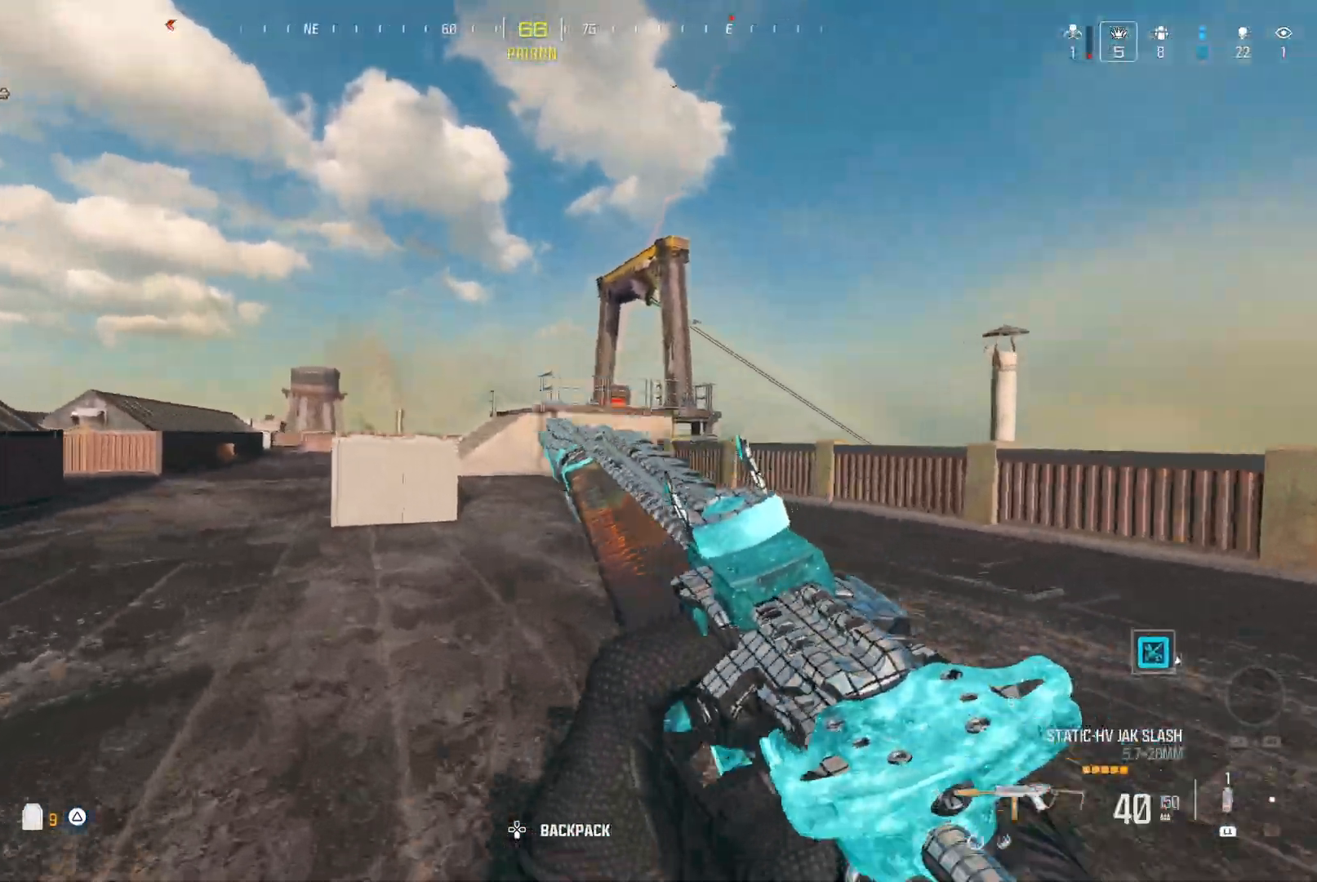
{"buttons": [], "left_stick": "center", "right_stick": "center", "events": []}
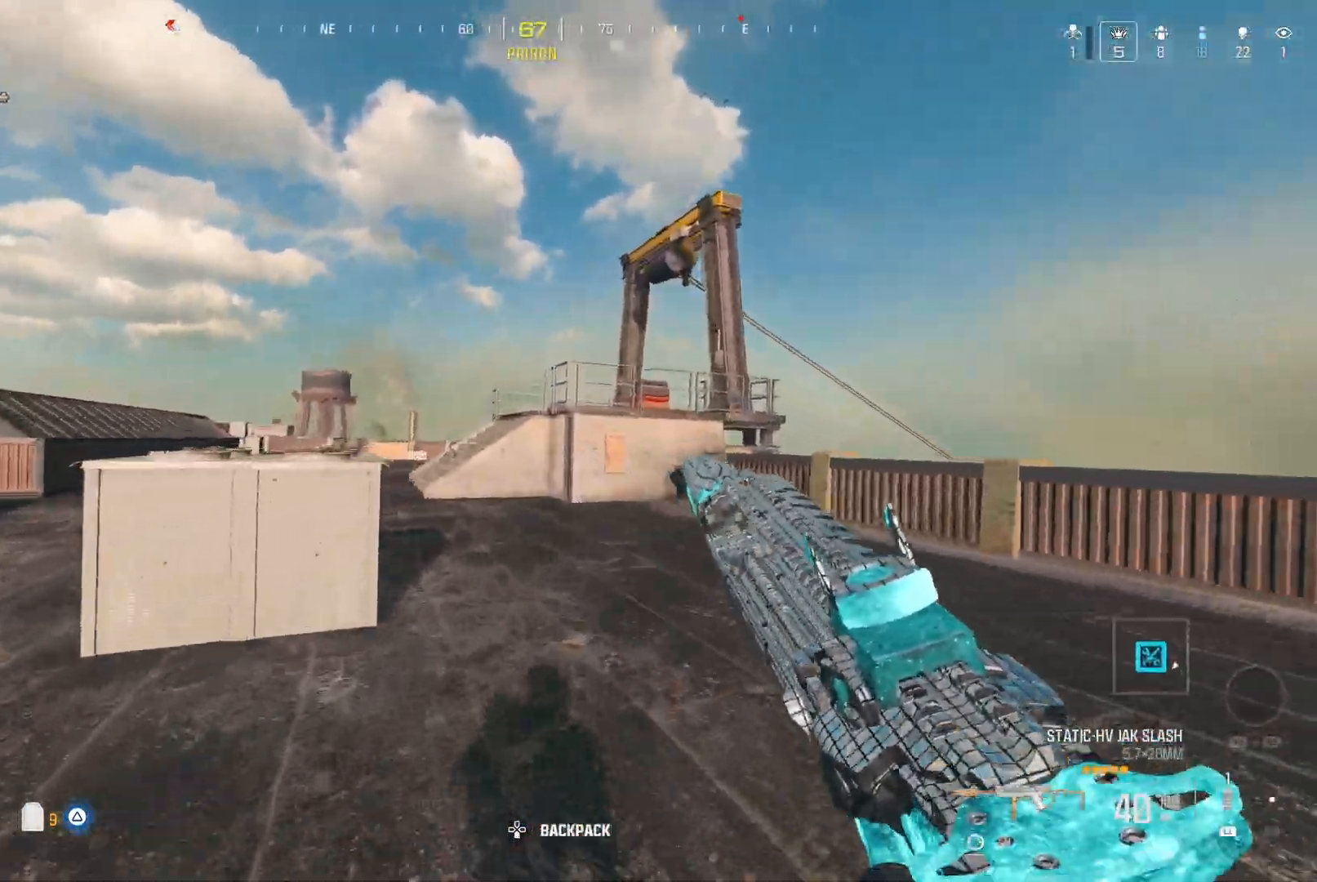
{"buttons": [], "left_stick": "center", "right_stick": "center", "events": [[200, "right_stick", "up-left"], [333, "right_stick", "center"]]}
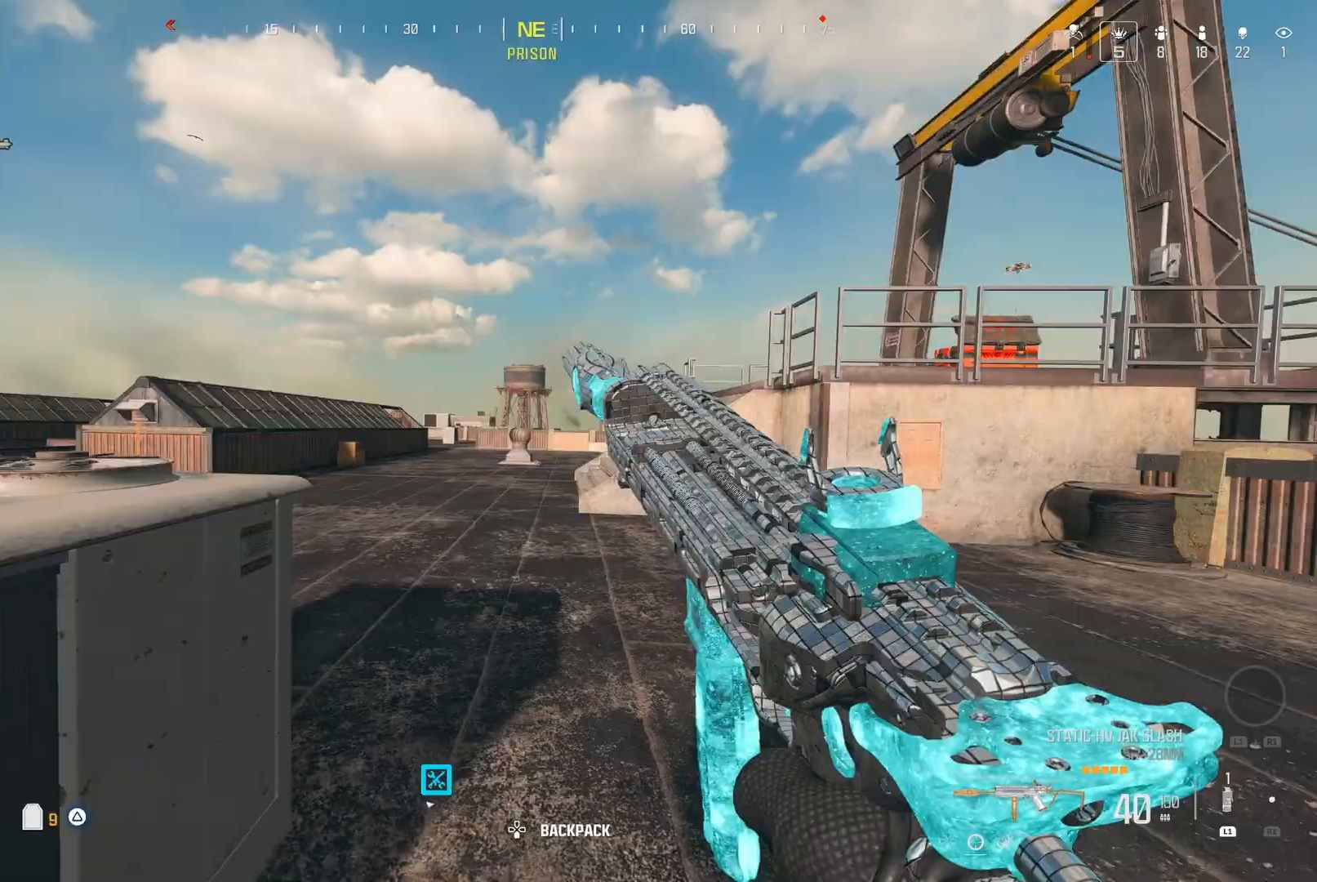
{"buttons": ["A"], "left_stick": "center", "right_stick": "center", "events": [[317, "Y", "down"], [450, "A", "down"], [483, "Y", "up"]]}
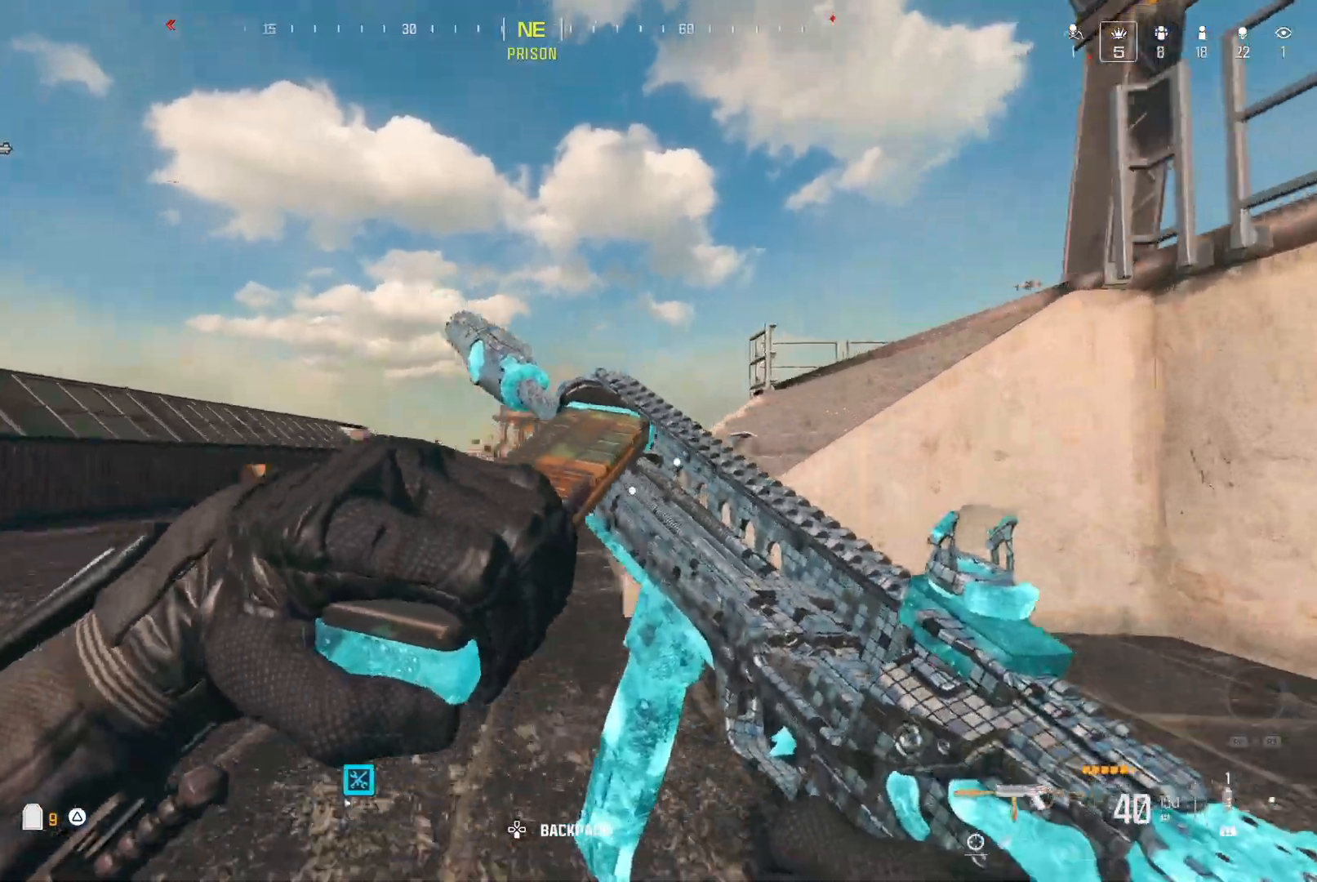
{"buttons": ["Y"], "left_stick": "center", "right_stick": "center", "events": [[50, "A", "up"], [217, "right_stick", "down-right"], [433, "right_stick", "center"], [500, "Y", "down"]]}
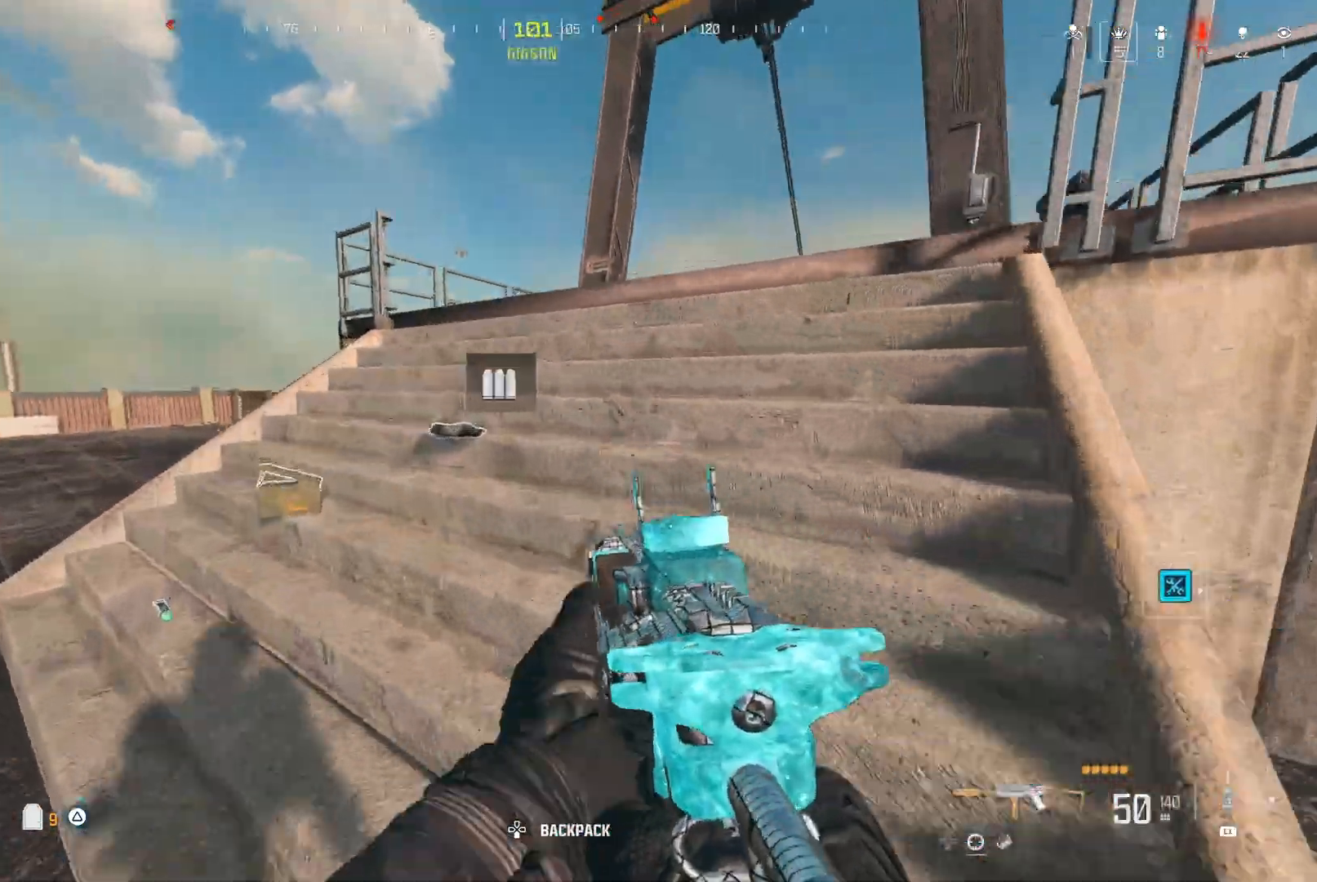
{"buttons": [], "left_stick": "center", "right_stick": "center", "events": [[83, "Y", "up"], [217, "right_stick", "down-right"], [383, "right_stick", "center"]]}